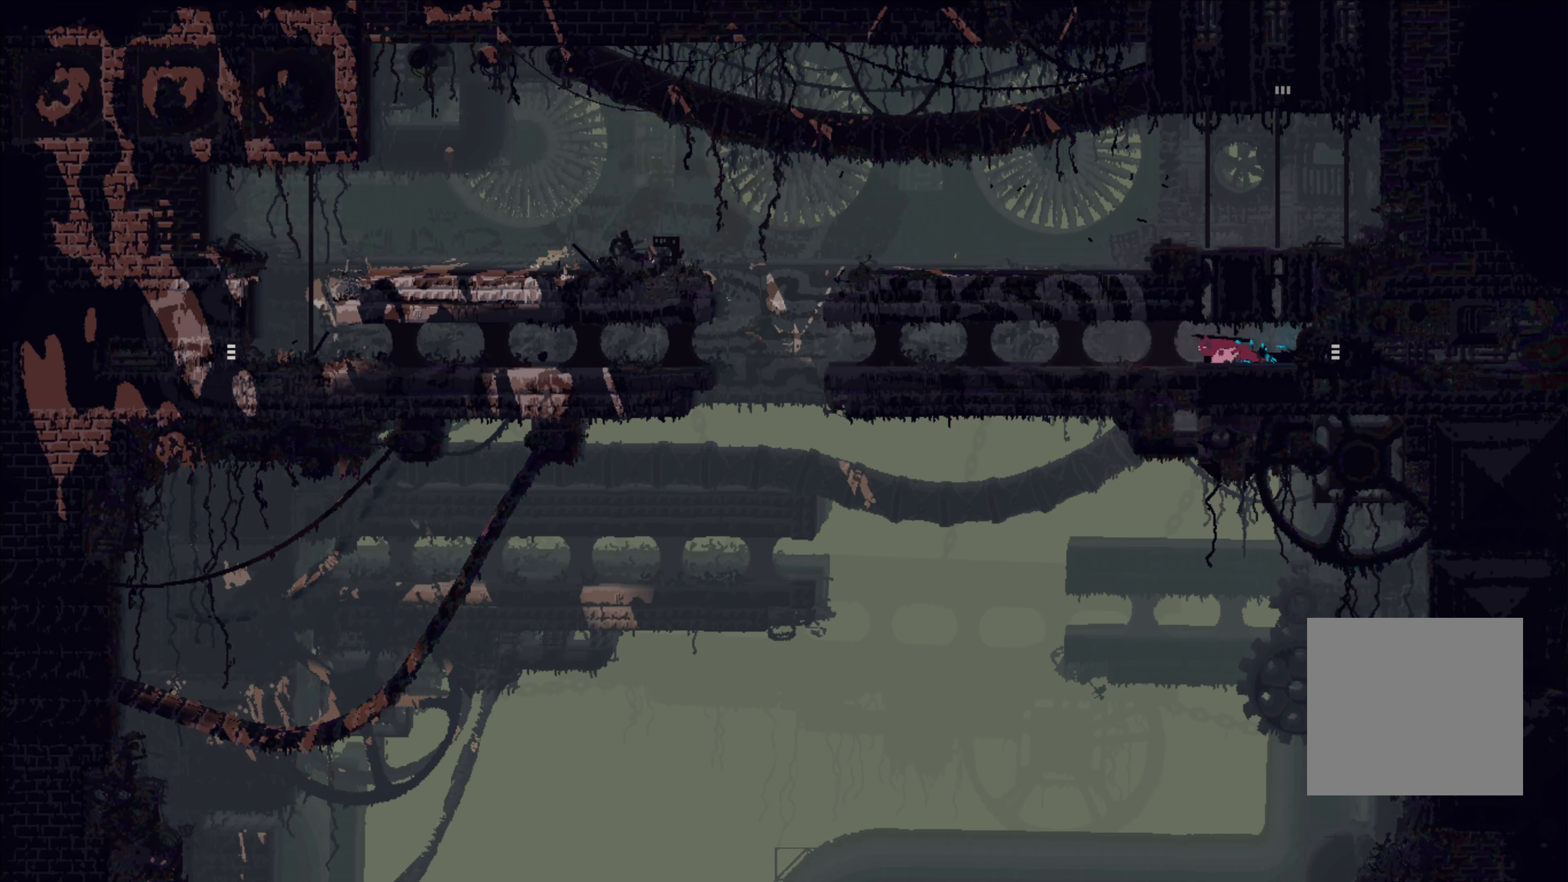
Gameplay with a controller (Xbox layout); each line is a JSON object with the inputs held at the frame after it. "events" lists button and stick changes between this image and that frame as [ms after this image, input, new state], when the widget could be followed in between. Not read: R3.
{"buttons": [], "left_stick": "right", "right_stick": "center", "events": [[34, "left_stick", "center"], [50, "B", "down"], [134, "B", "up"], [200, "left_stick", "right"]]}
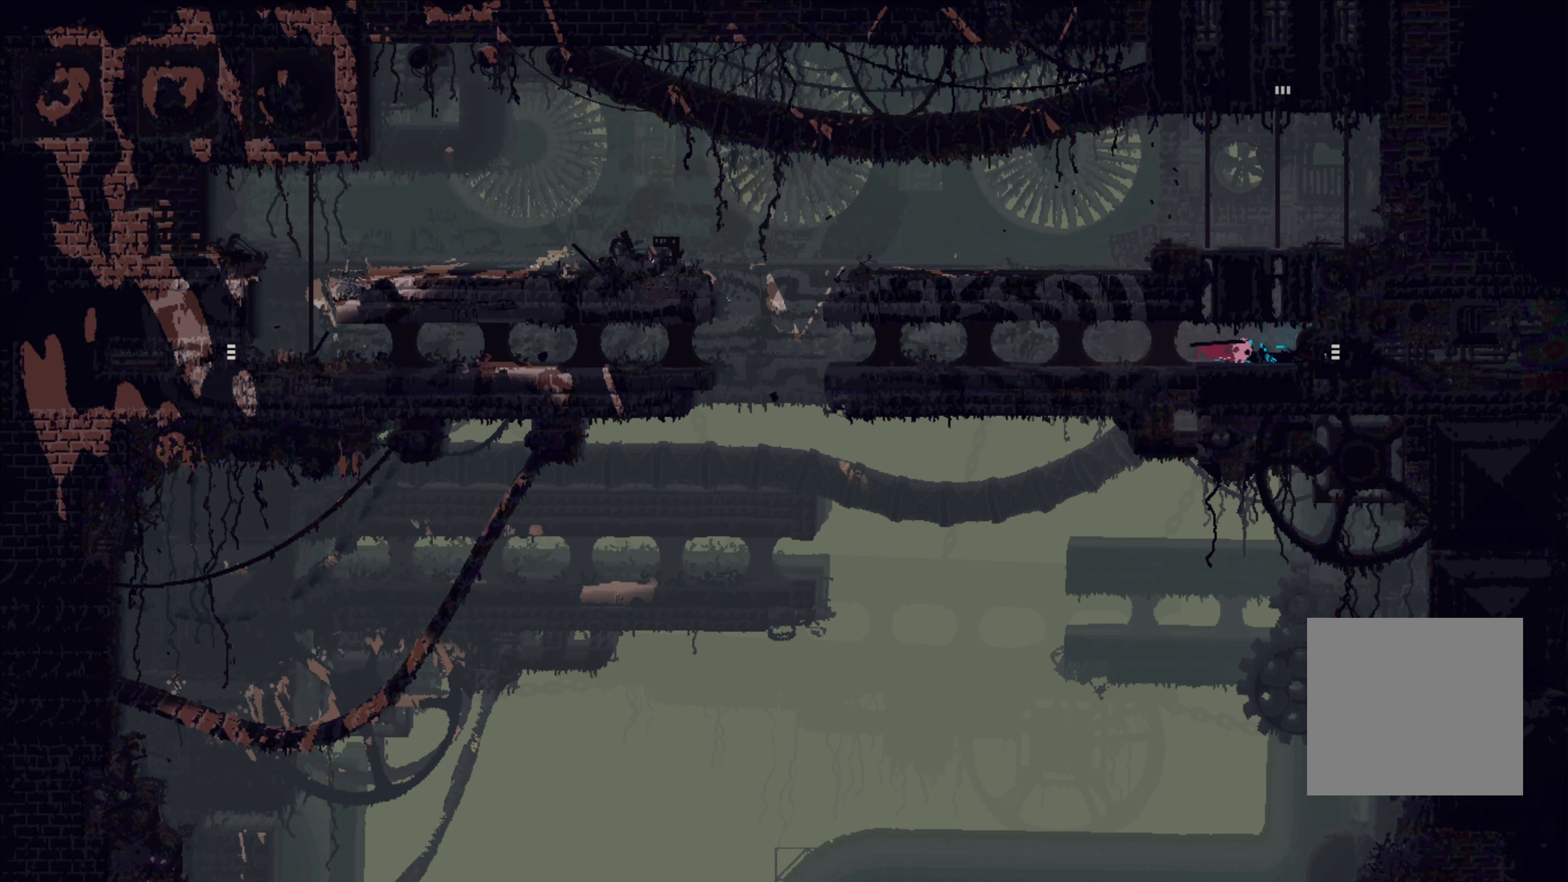
{"buttons": [], "left_stick": "right", "right_stick": "center", "events": [[100, "X", "down"], [217, "X", "up"]]}
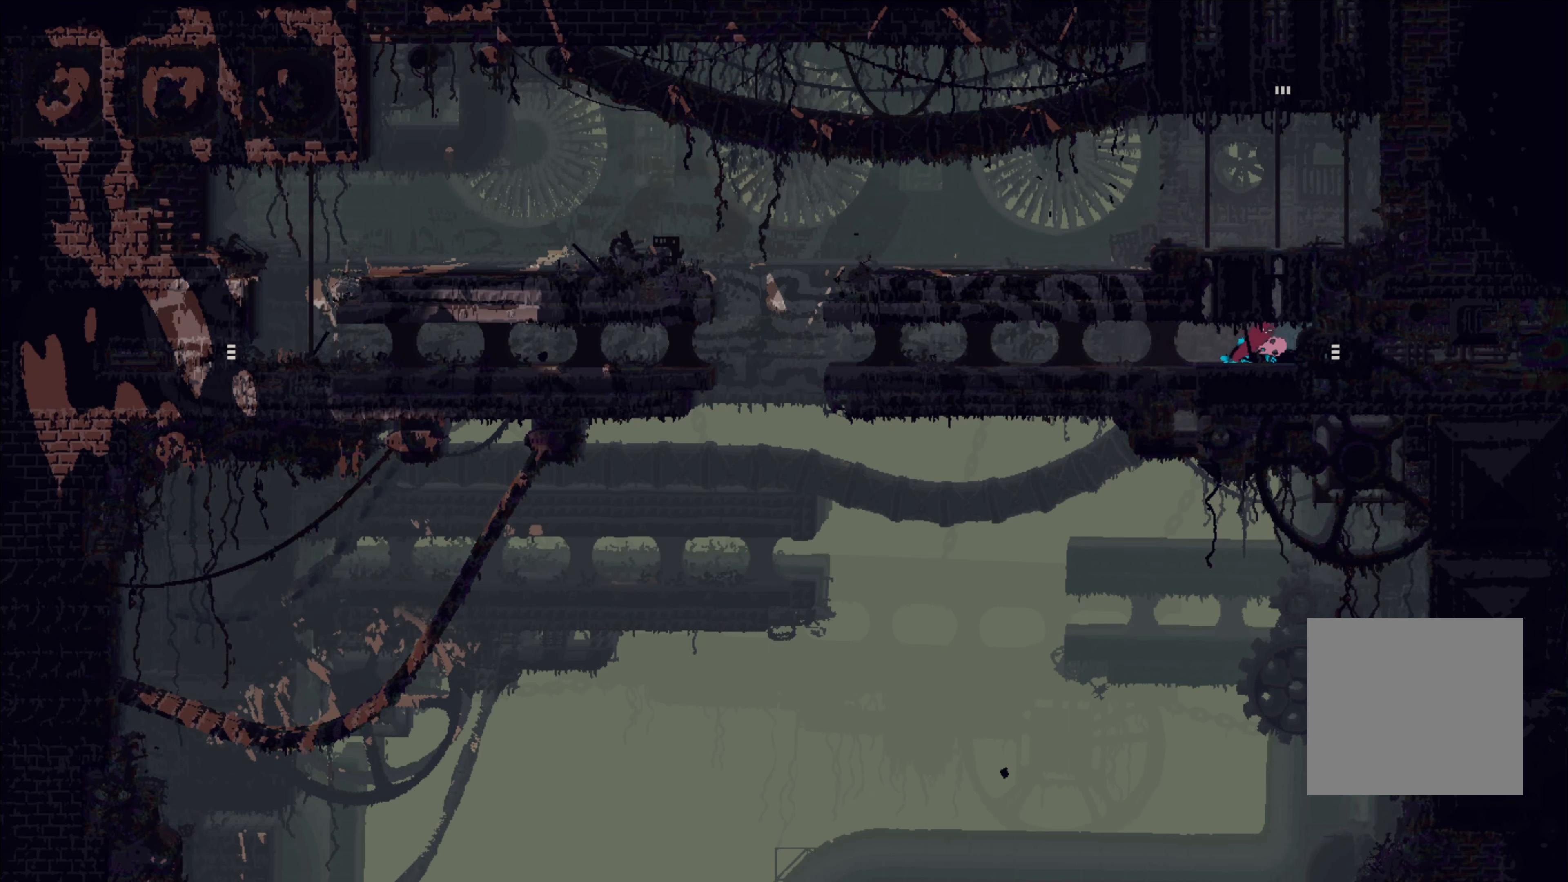
{"buttons": [], "left_stick": "left", "right_stick": "center", "events": [[200, "left_stick", "up-left"], [300, "left_stick", "left"]]}
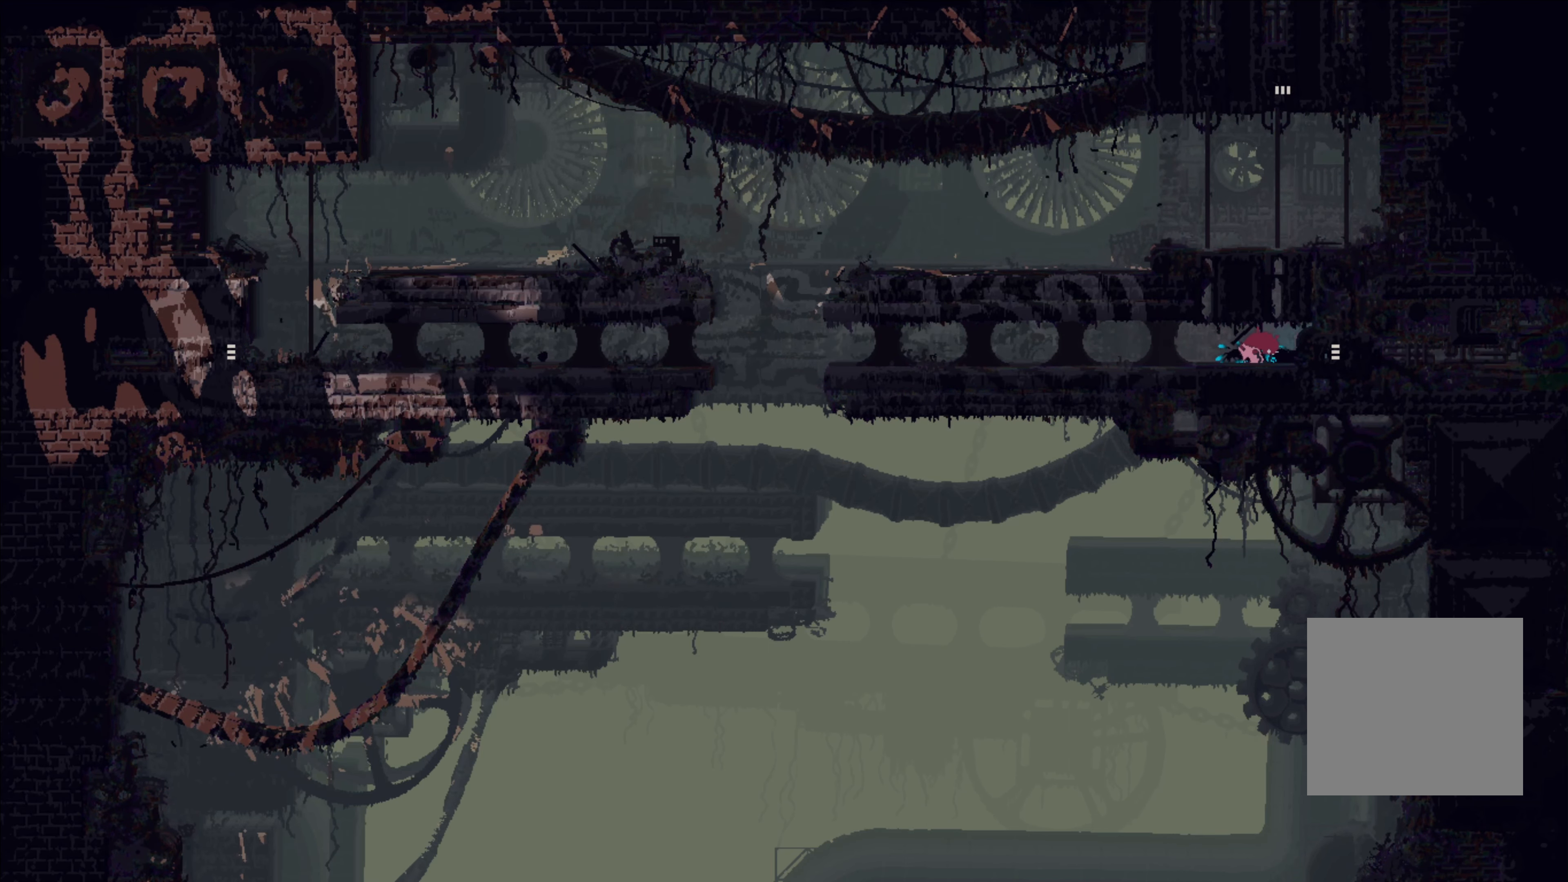
{"buttons": [], "left_stick": "right", "right_stick": "center", "events": [[67, "B", "down"], [150, "B", "up"], [150, "left_stick", "center"], [217, "left_stick", "right"]]}
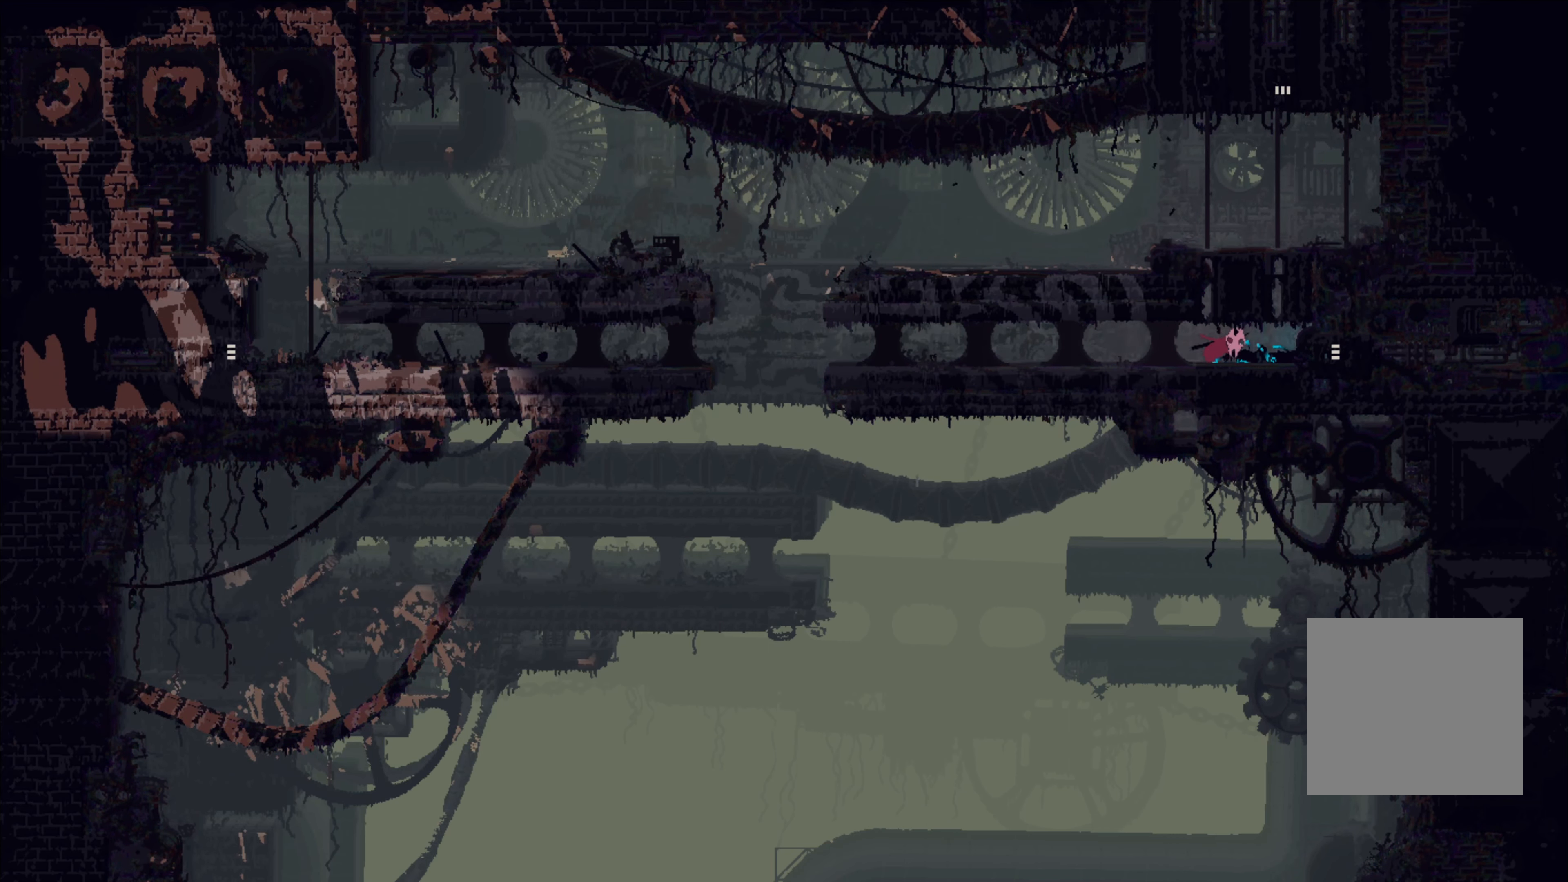
{"buttons": [], "left_stick": "right", "right_stick": "center", "events": [[150, "X", "down"], [184, "left_stick", "center"], [250, "X", "up"], [350, "left_stick", "right"]]}
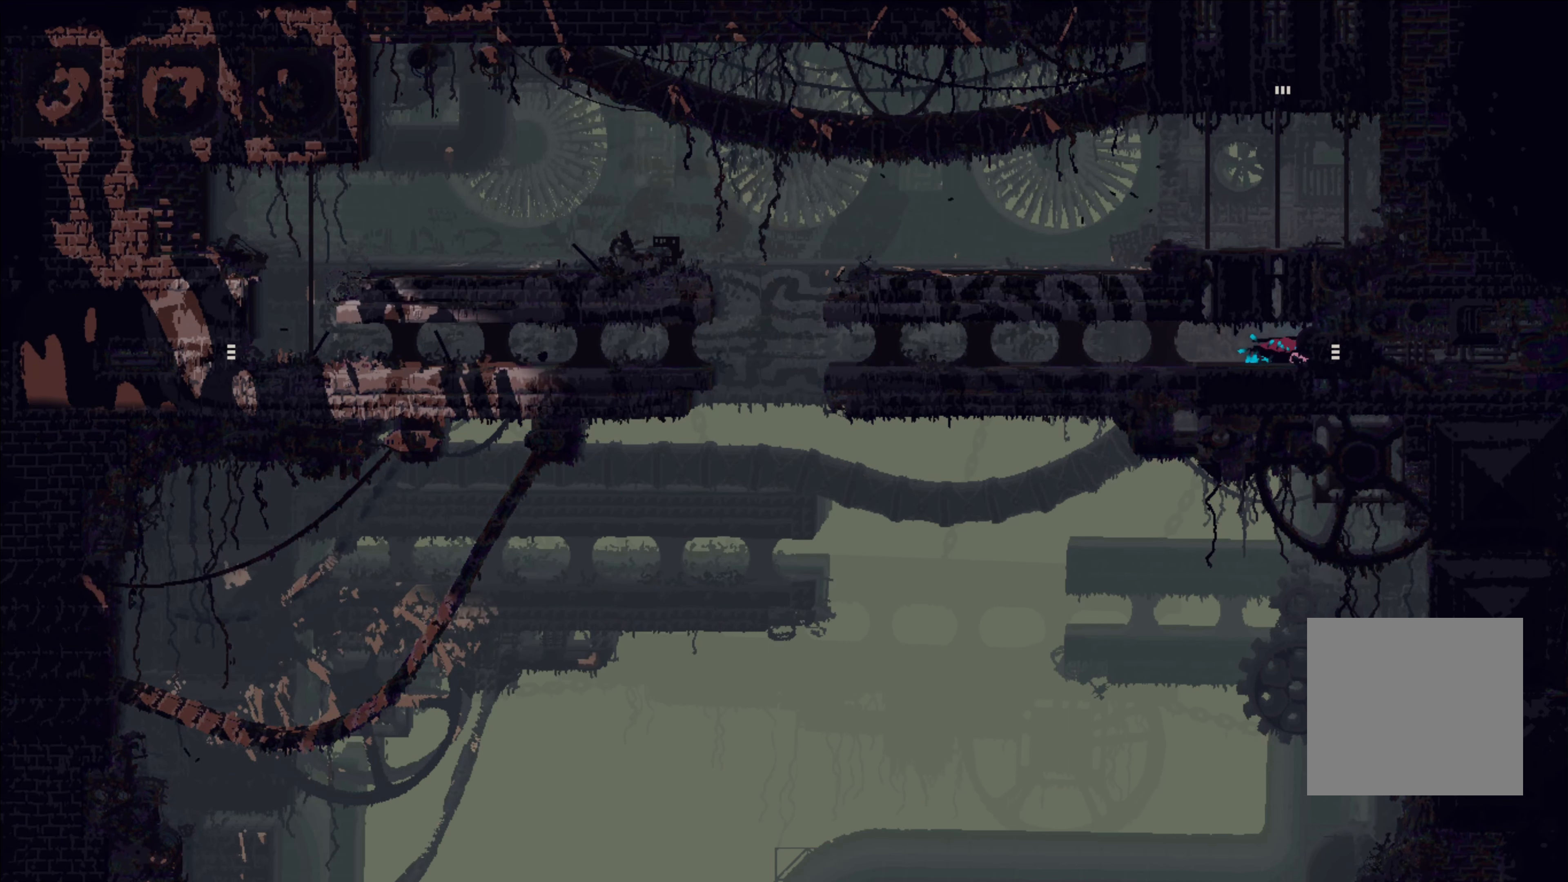
{"buttons": [], "left_stick": "right", "right_stick": "center", "events": []}
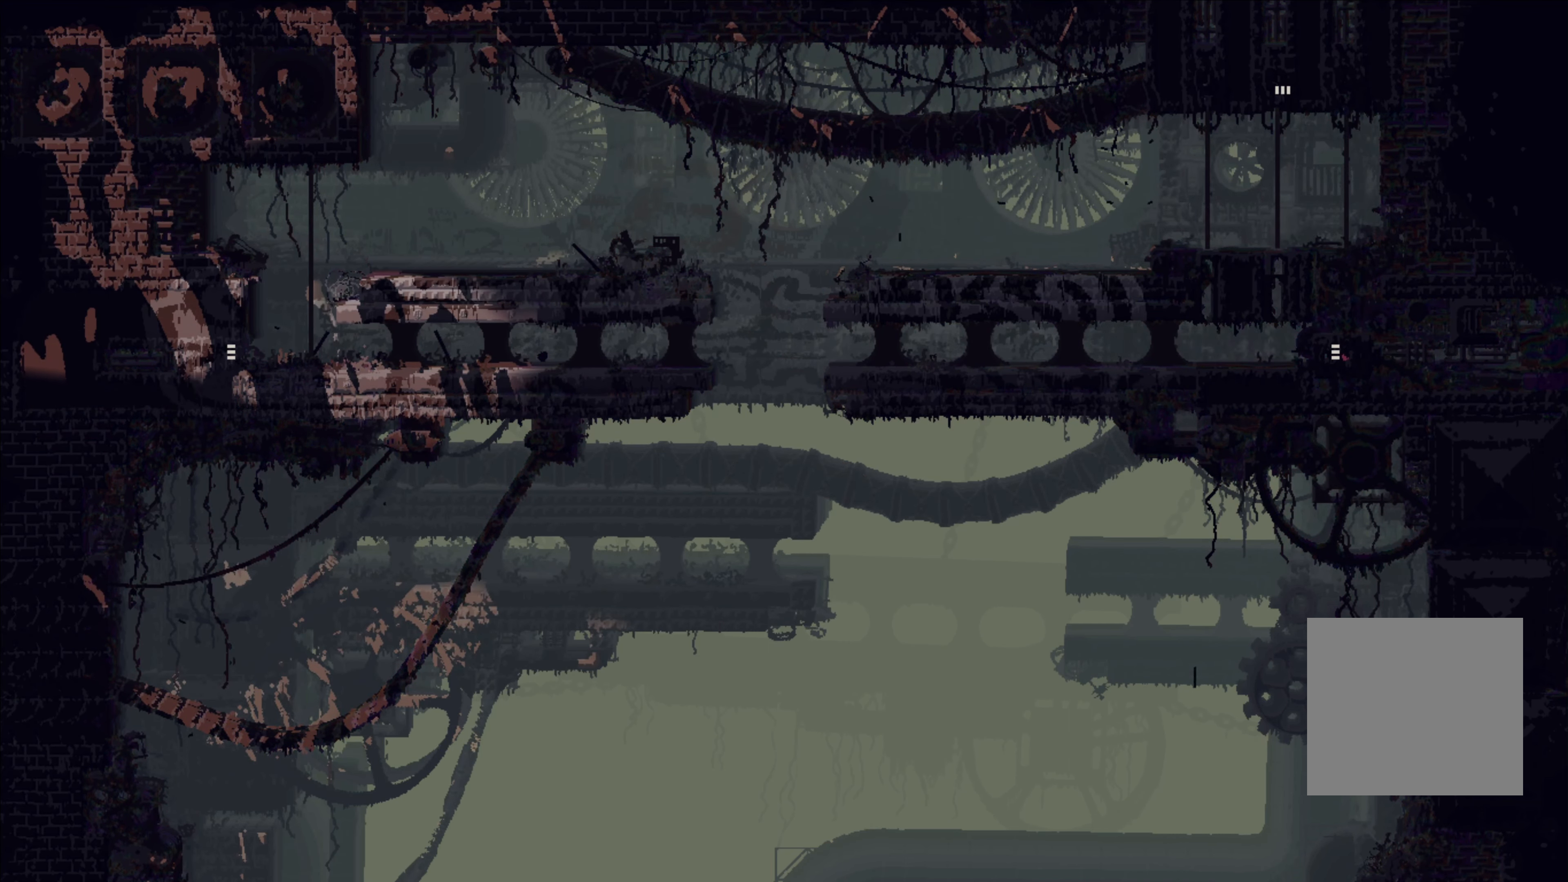
{"buttons": [], "left_stick": "right", "right_stick": "center", "events": []}
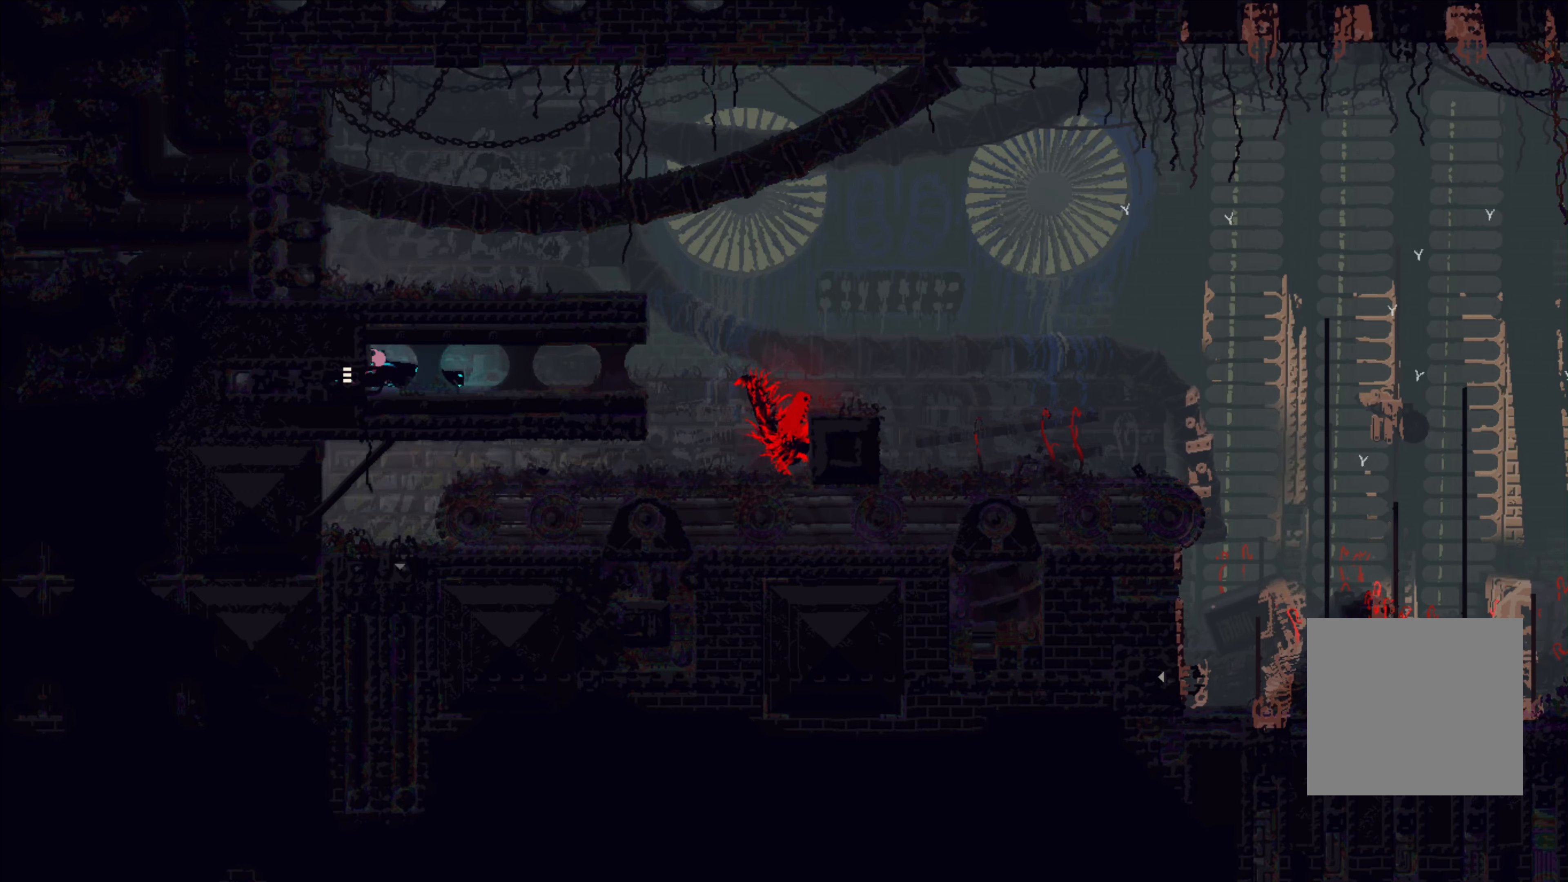
{"buttons": [], "left_stick": "right", "right_stick": "center", "events": []}
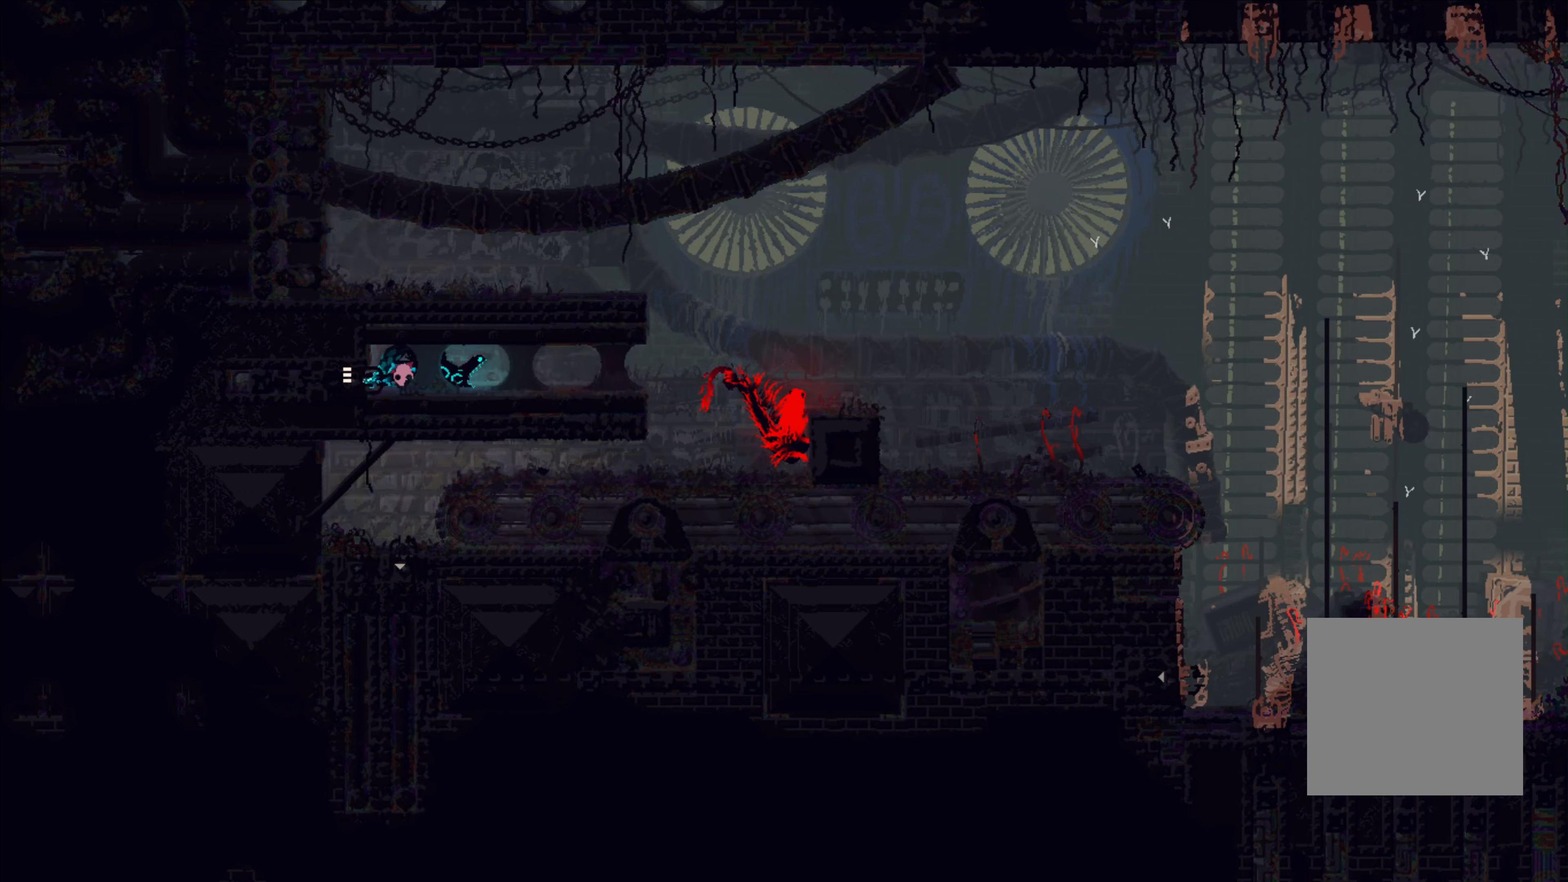
{"buttons": [], "left_stick": "right", "right_stick": "center", "events": []}
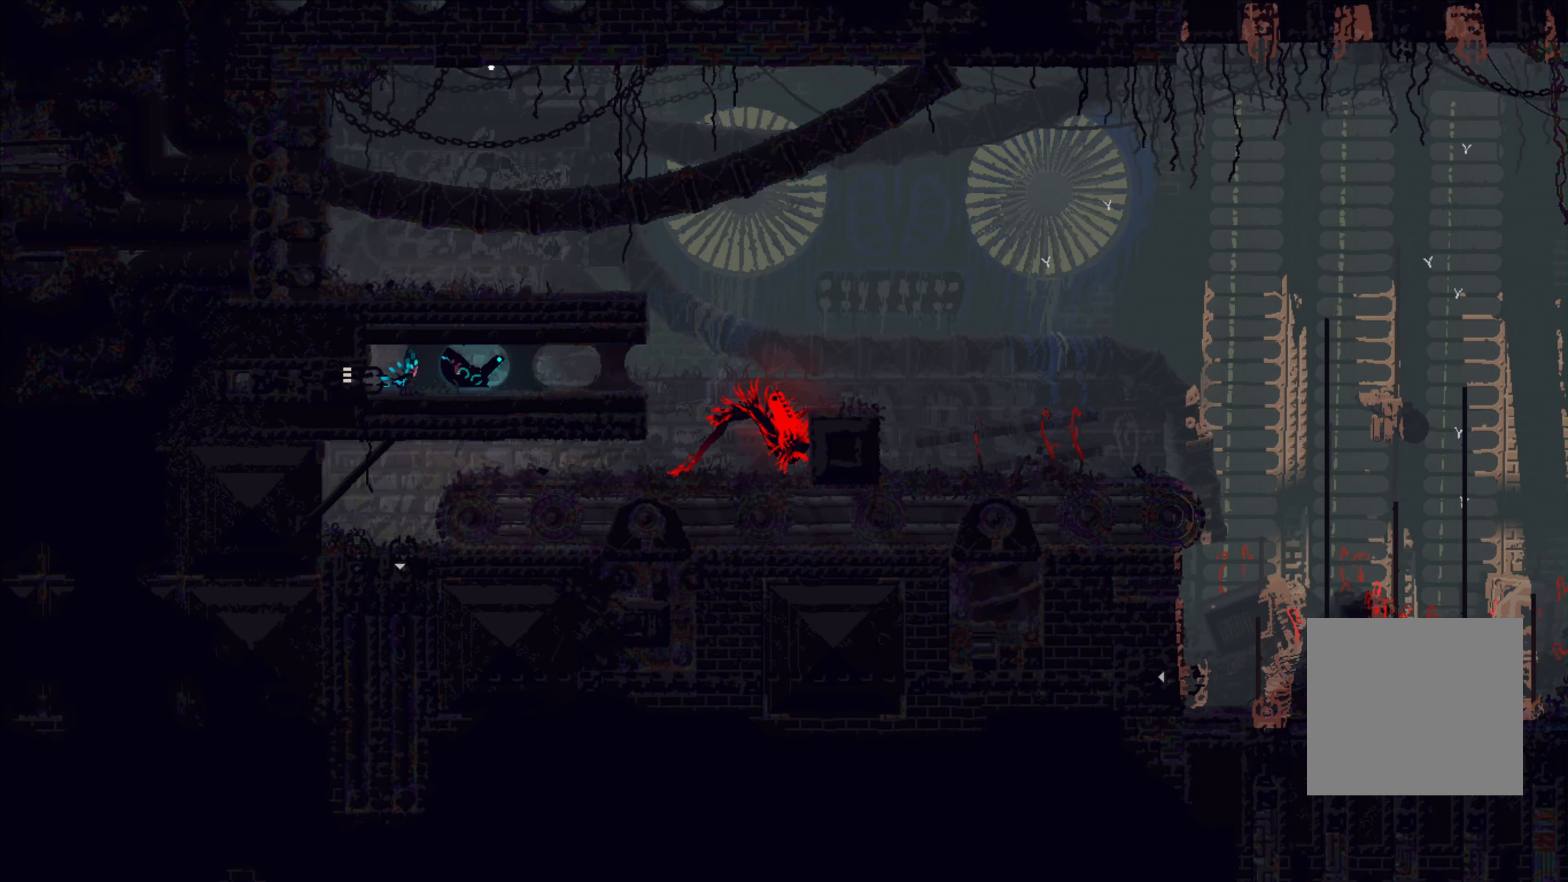
{"buttons": [], "left_stick": "right", "right_stick": "center", "events": []}
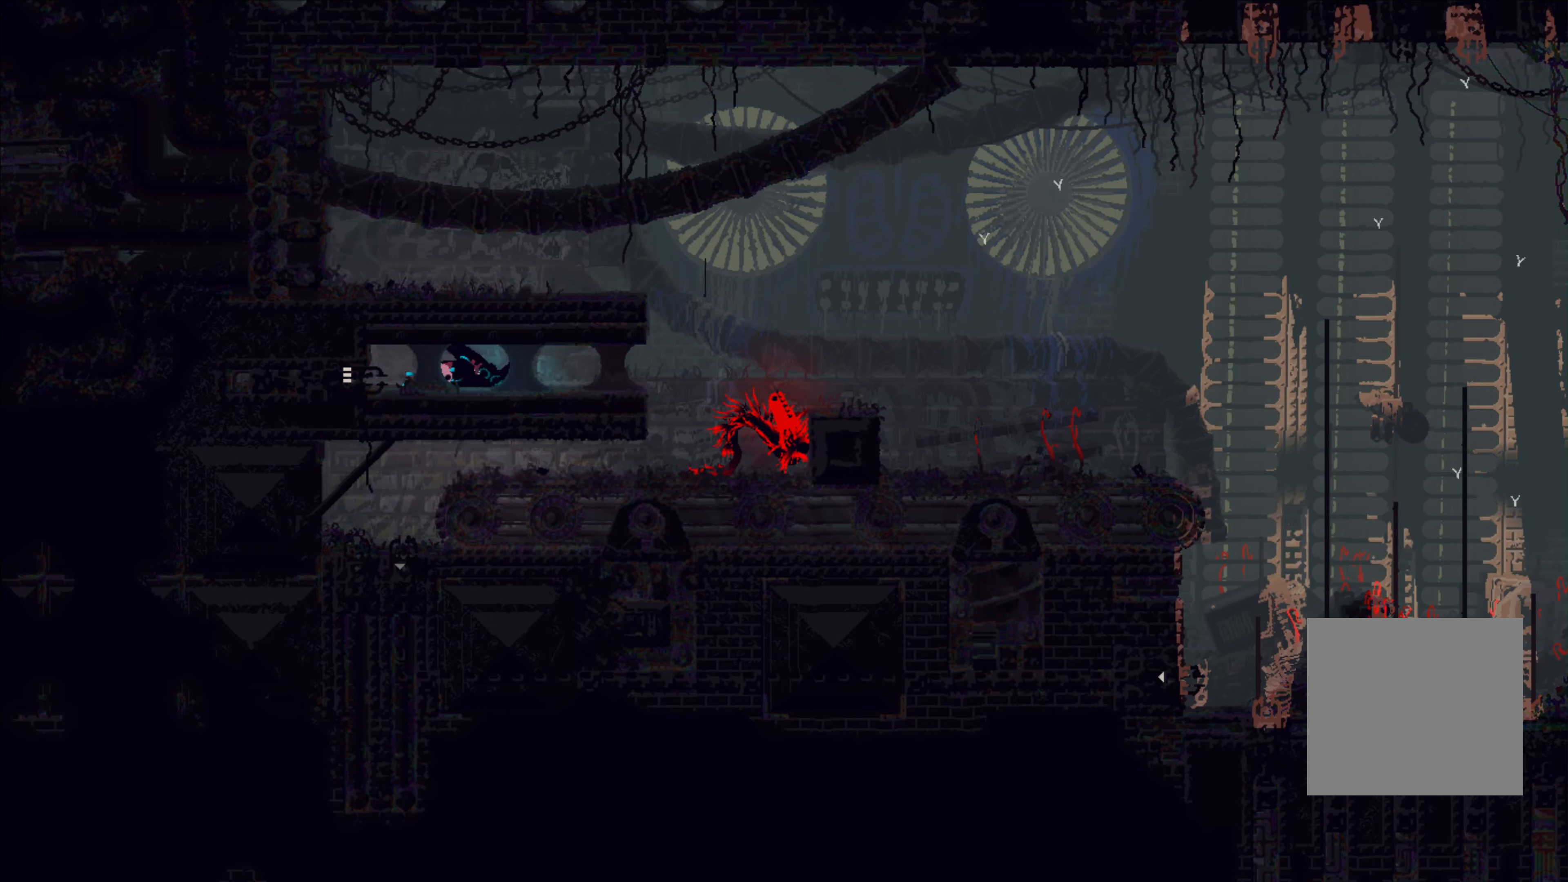
{"buttons": [], "left_stick": "right", "right_stick": "center", "events": []}
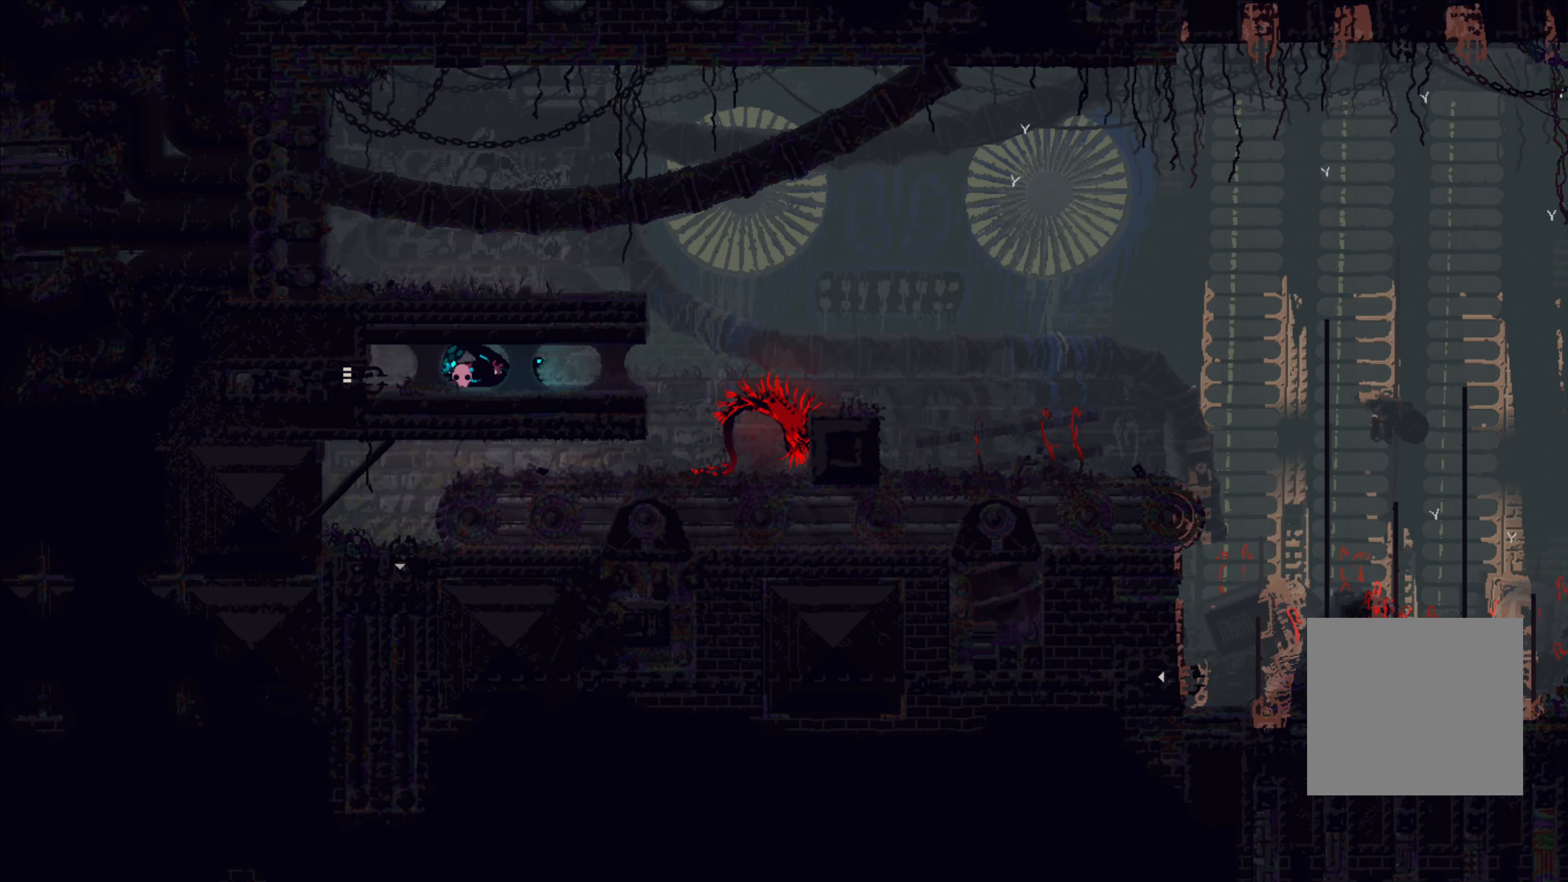
{"buttons": [], "left_stick": "right", "right_stick": "center", "events": []}
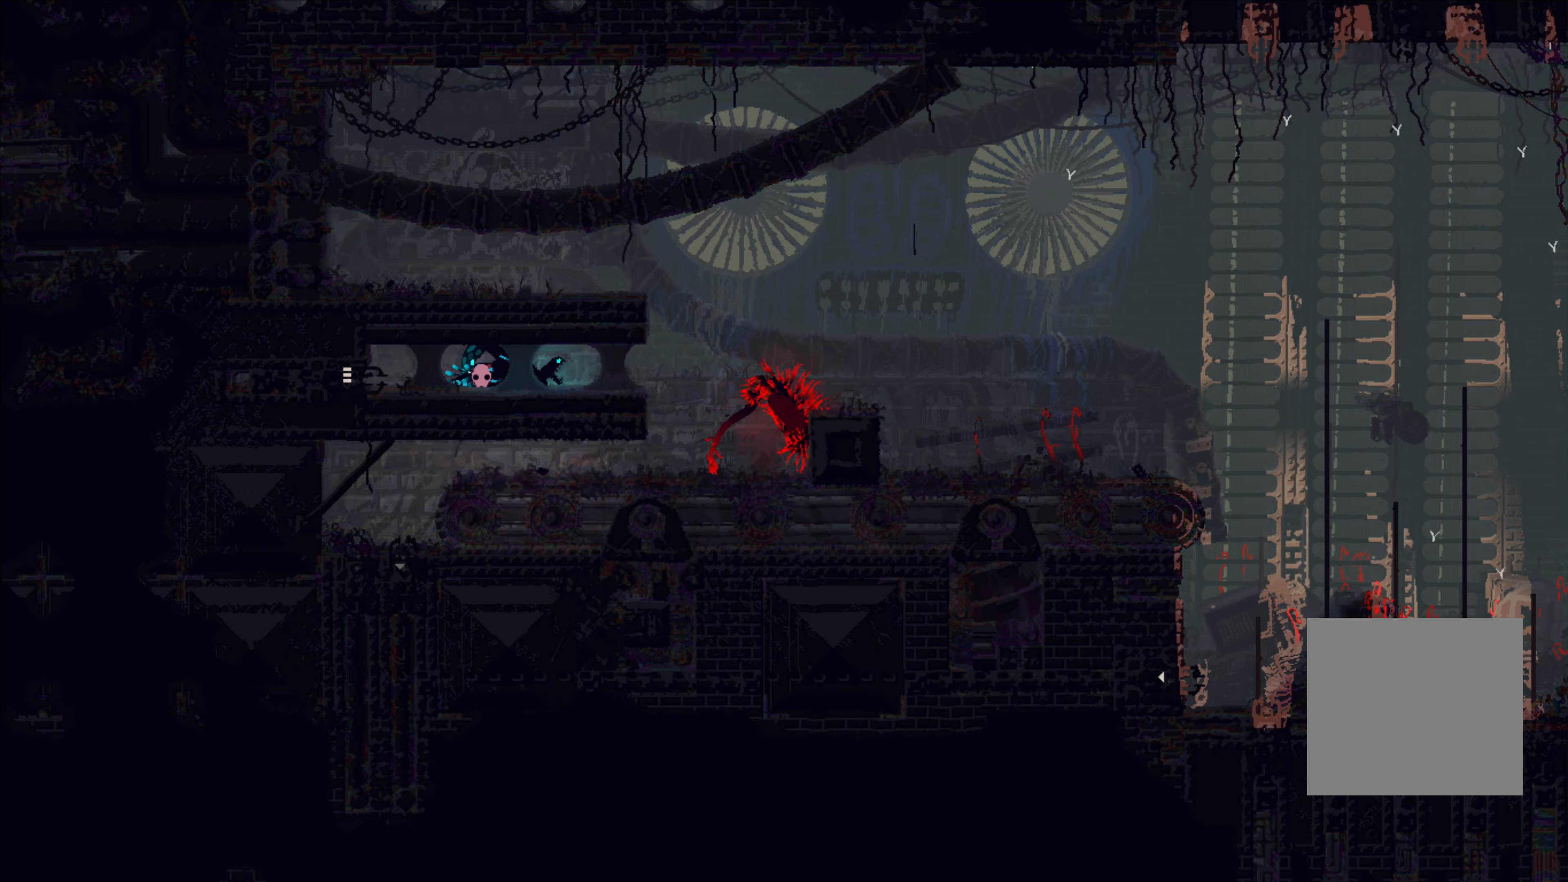
{"buttons": ["B"], "left_stick": "right", "right_stick": "center", "events": [[450, "B", "down"]]}
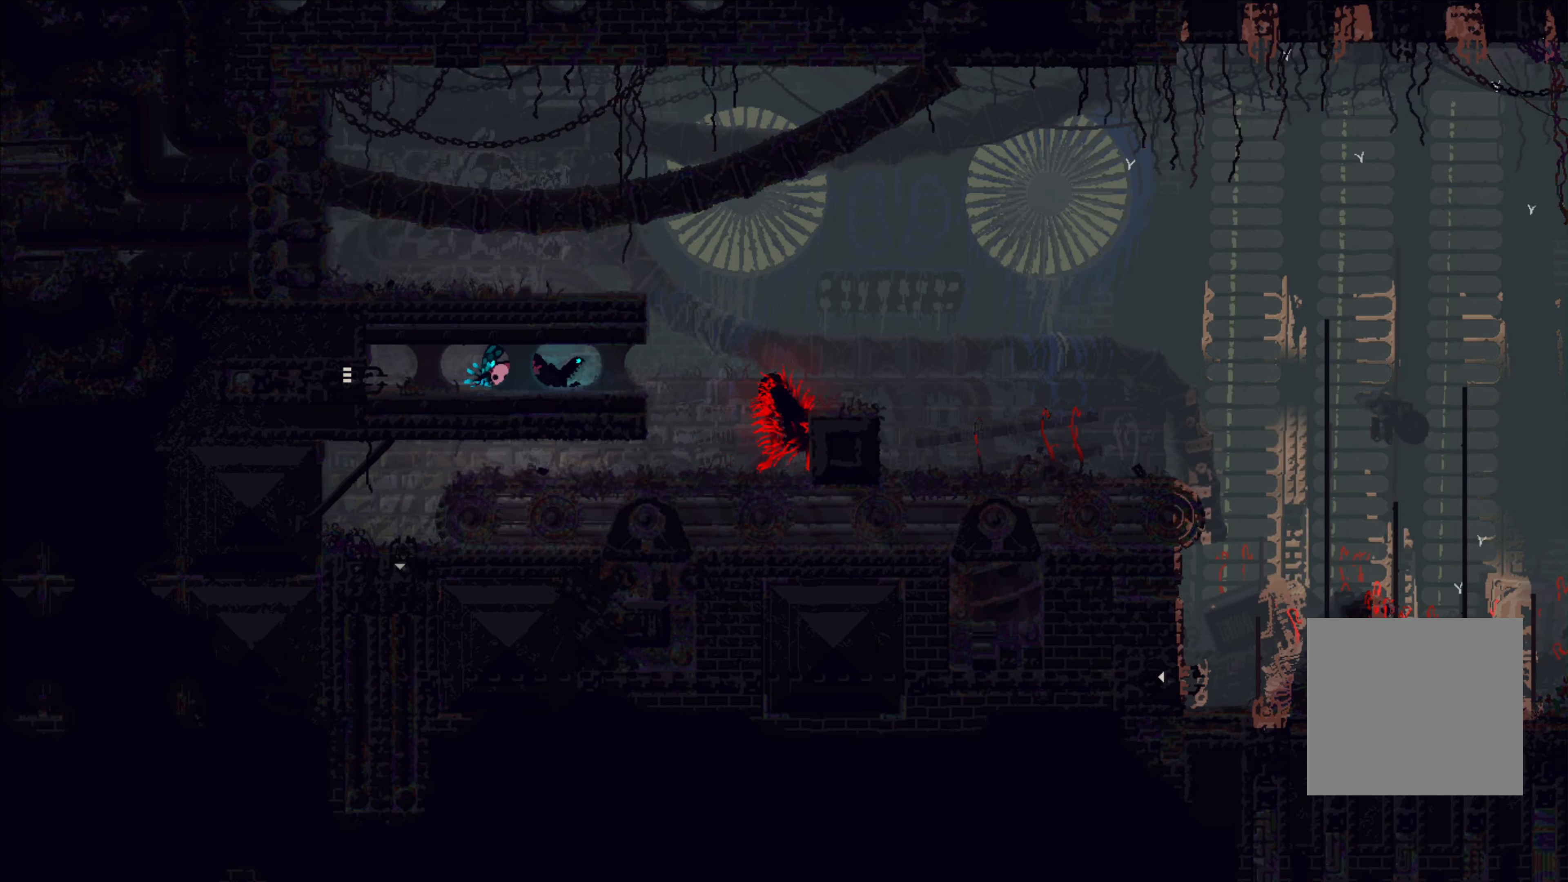
{"buttons": [], "left_stick": "left", "right_stick": "center", "events": [[50, "B", "up"], [133, "left_stick", "left"]]}
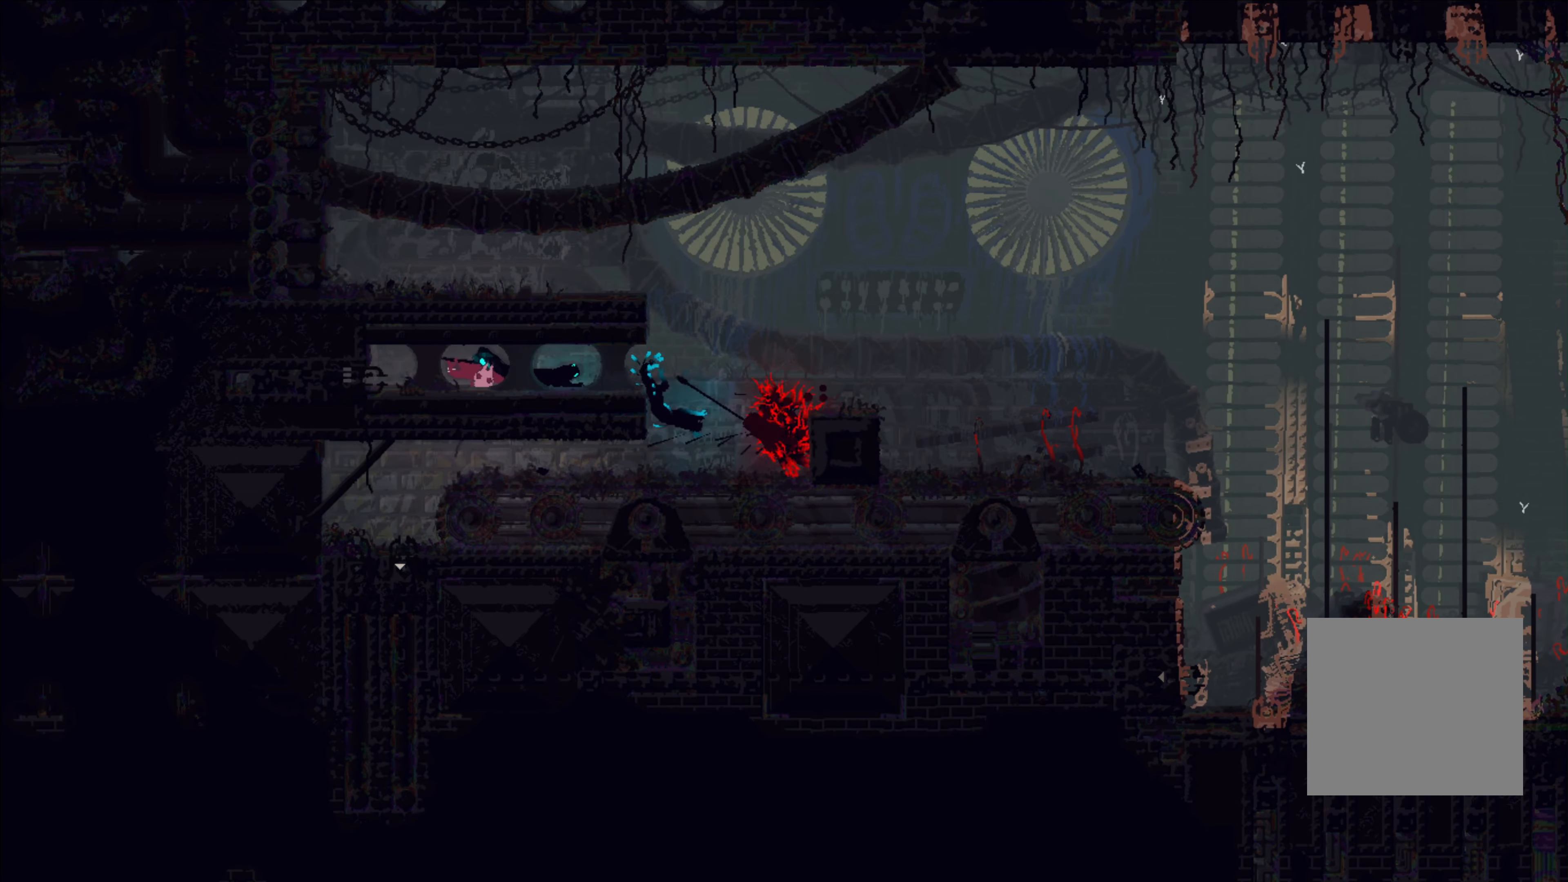
{"buttons": [], "left_stick": "center", "right_stick": "center", "events": [[83, "left_stick", "center"]]}
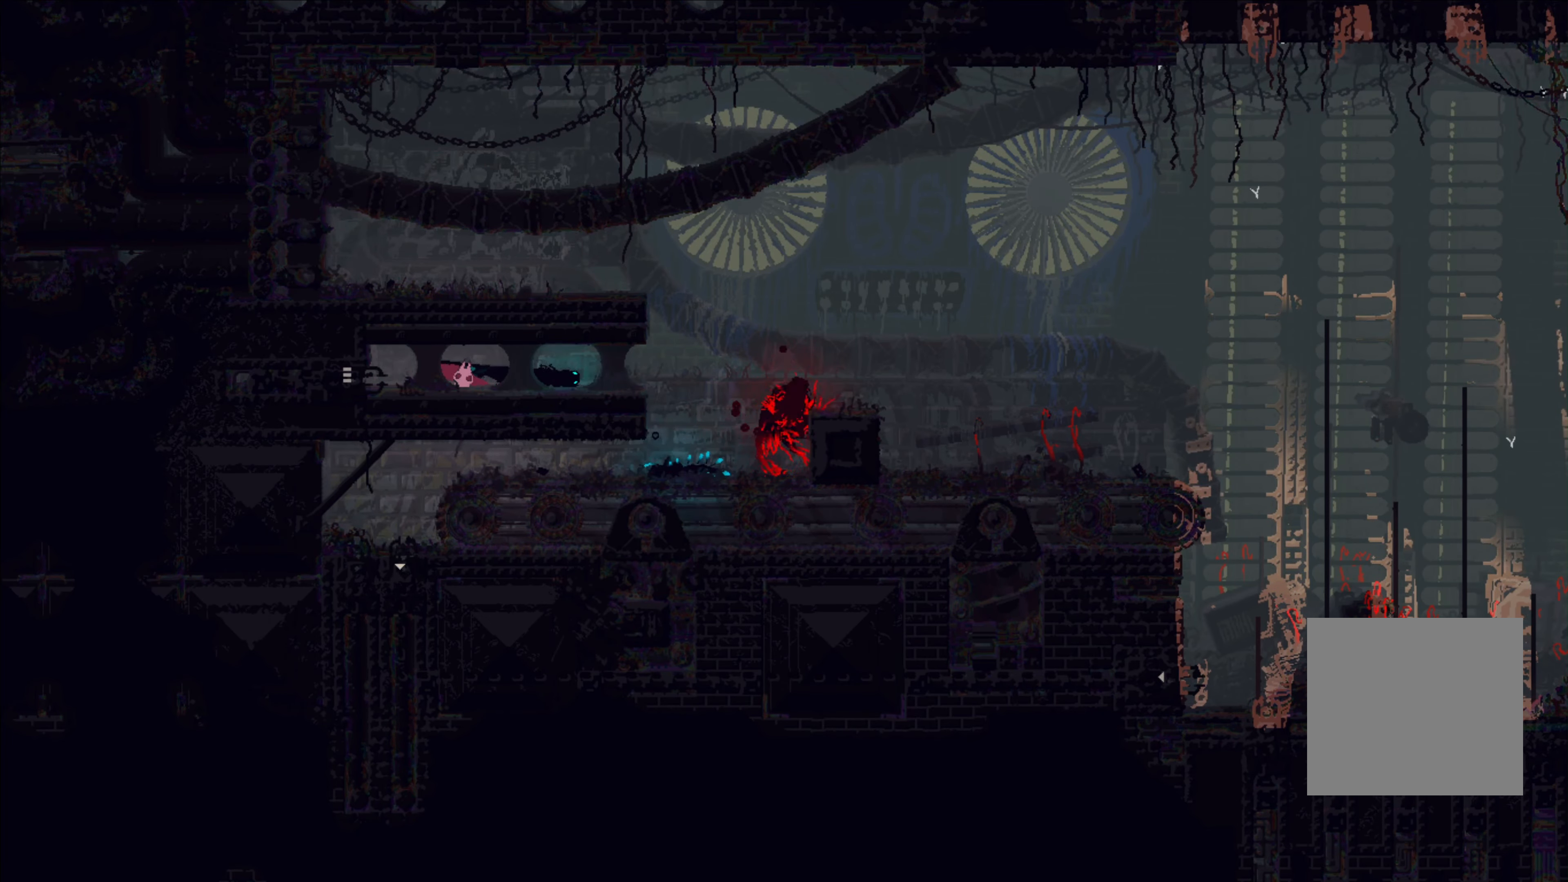
{"buttons": [], "left_stick": "center", "right_stick": "center", "events": [[33, "left_stick", "left"], [383, "left_stick", "center"]]}
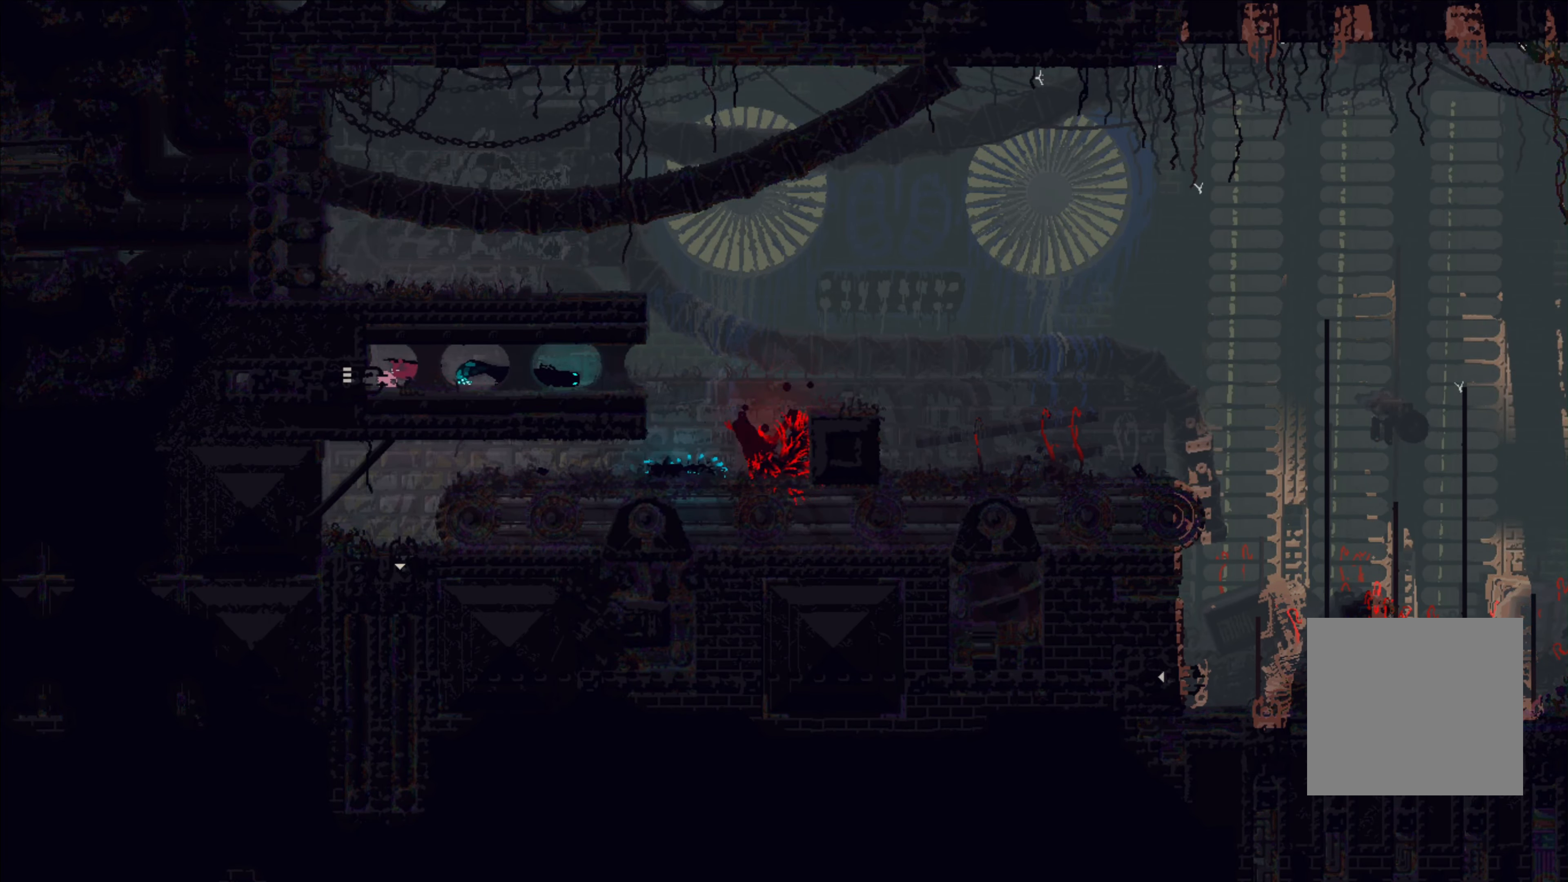
{"buttons": [], "left_stick": "center", "right_stick": "center", "events": []}
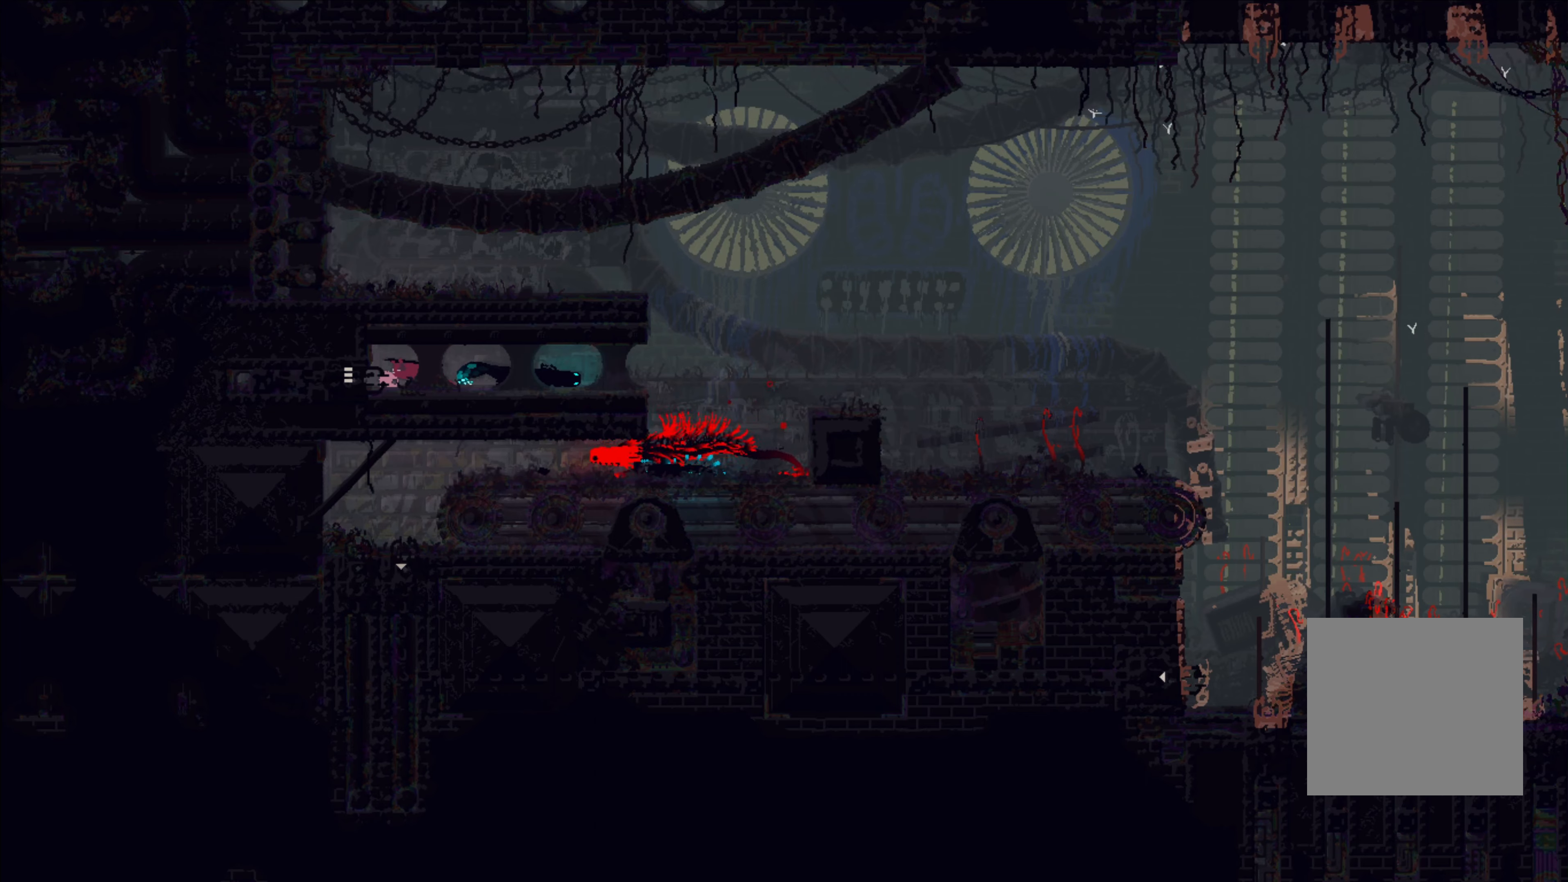
{"buttons": [], "left_stick": "center", "right_stick": "center", "events": []}
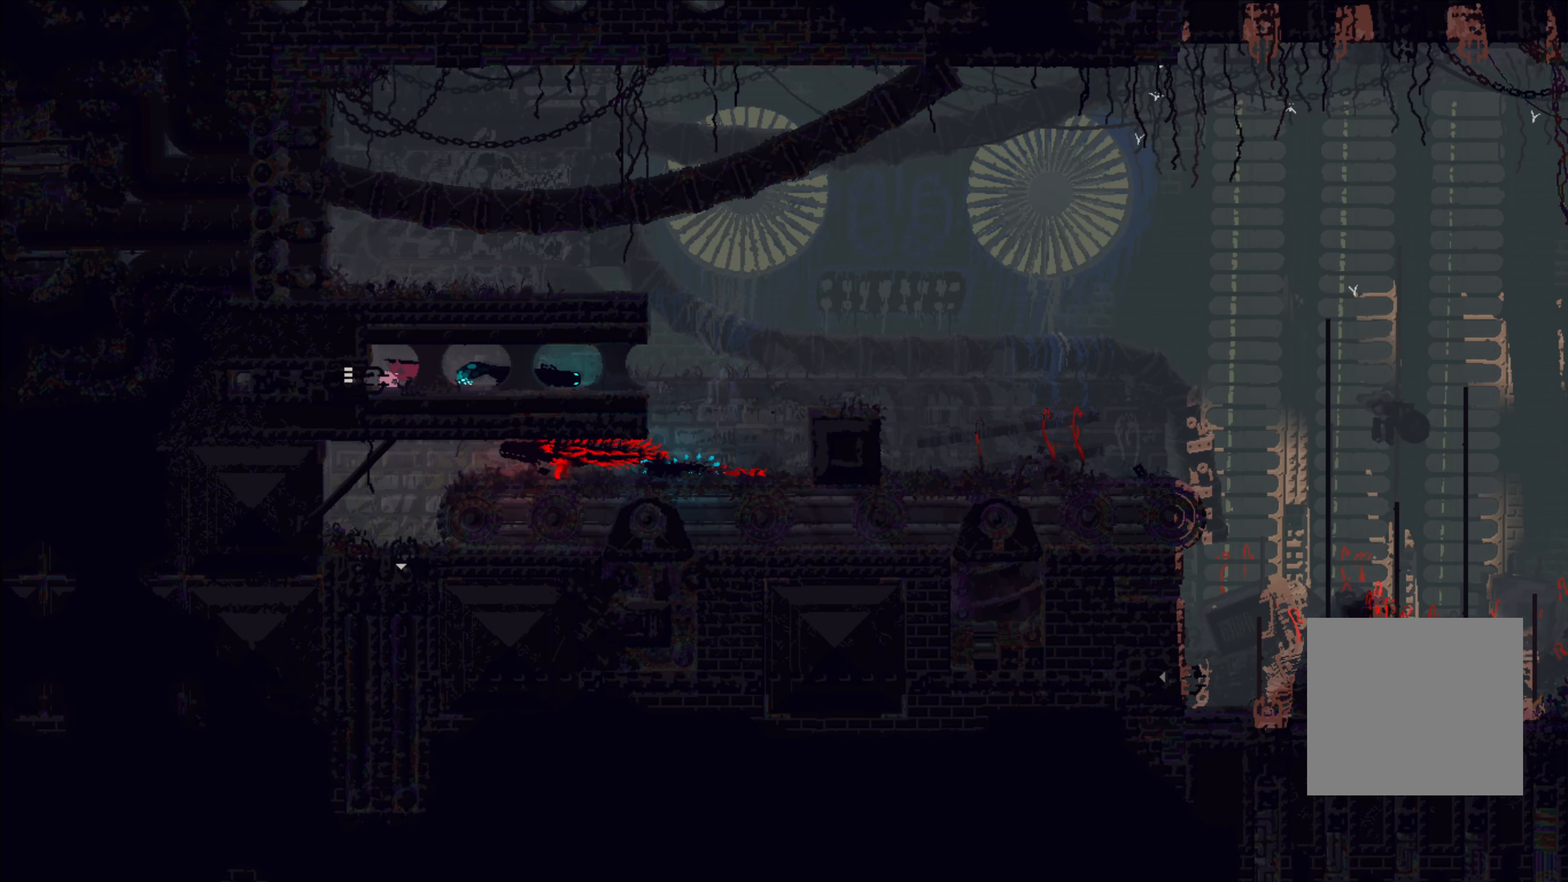
{"buttons": [], "left_stick": "center", "right_stick": "center", "events": []}
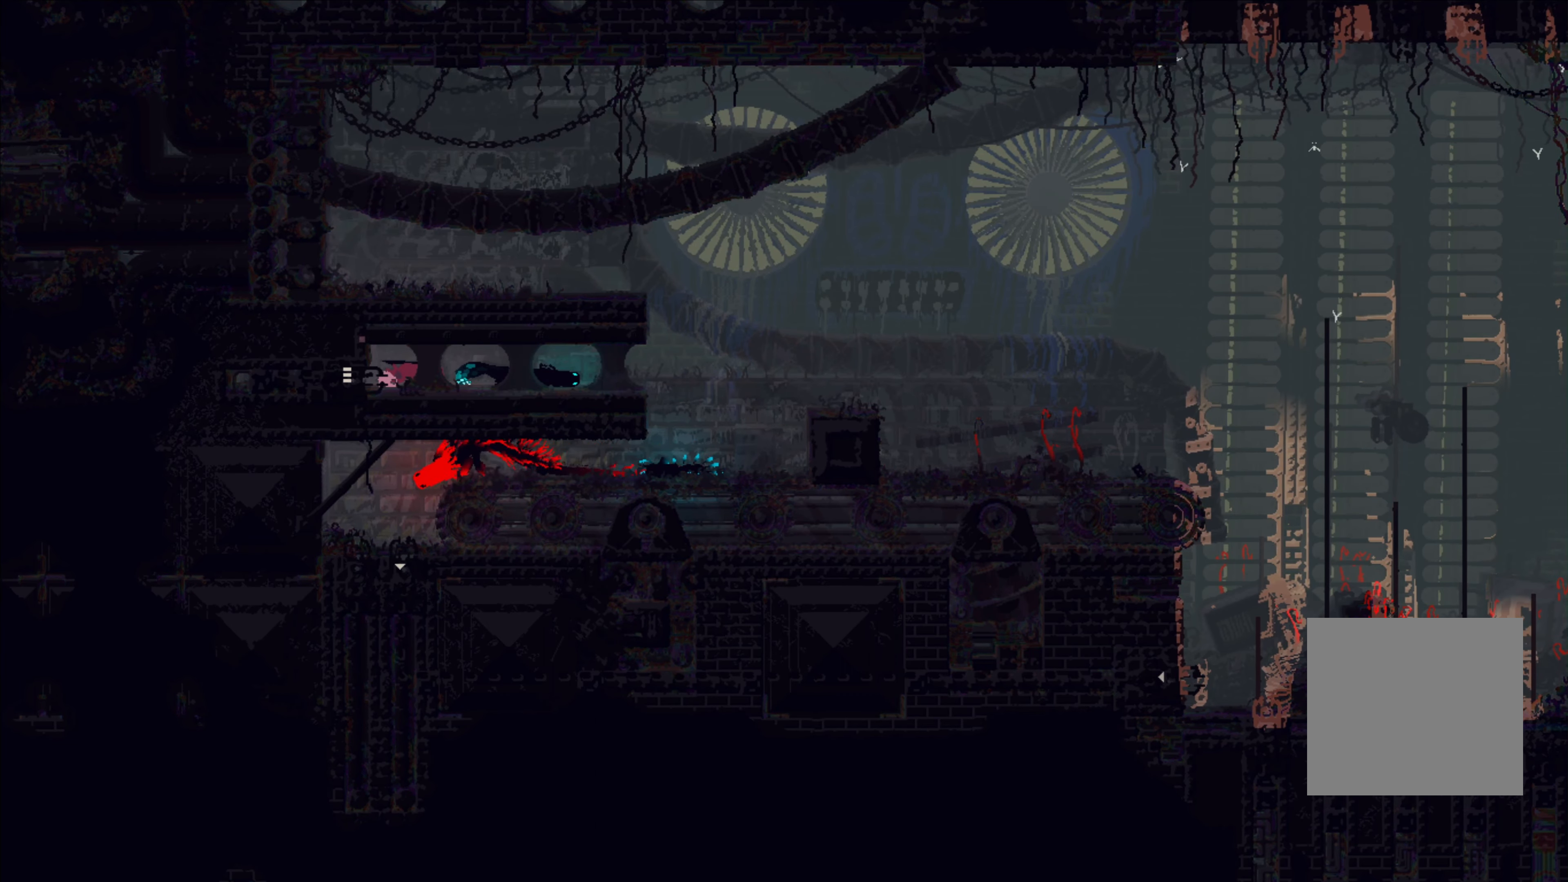
{"buttons": [], "left_stick": "center", "right_stick": "center", "events": [[67, "left_stick", "up"], [283, "left_stick", "center"]]}
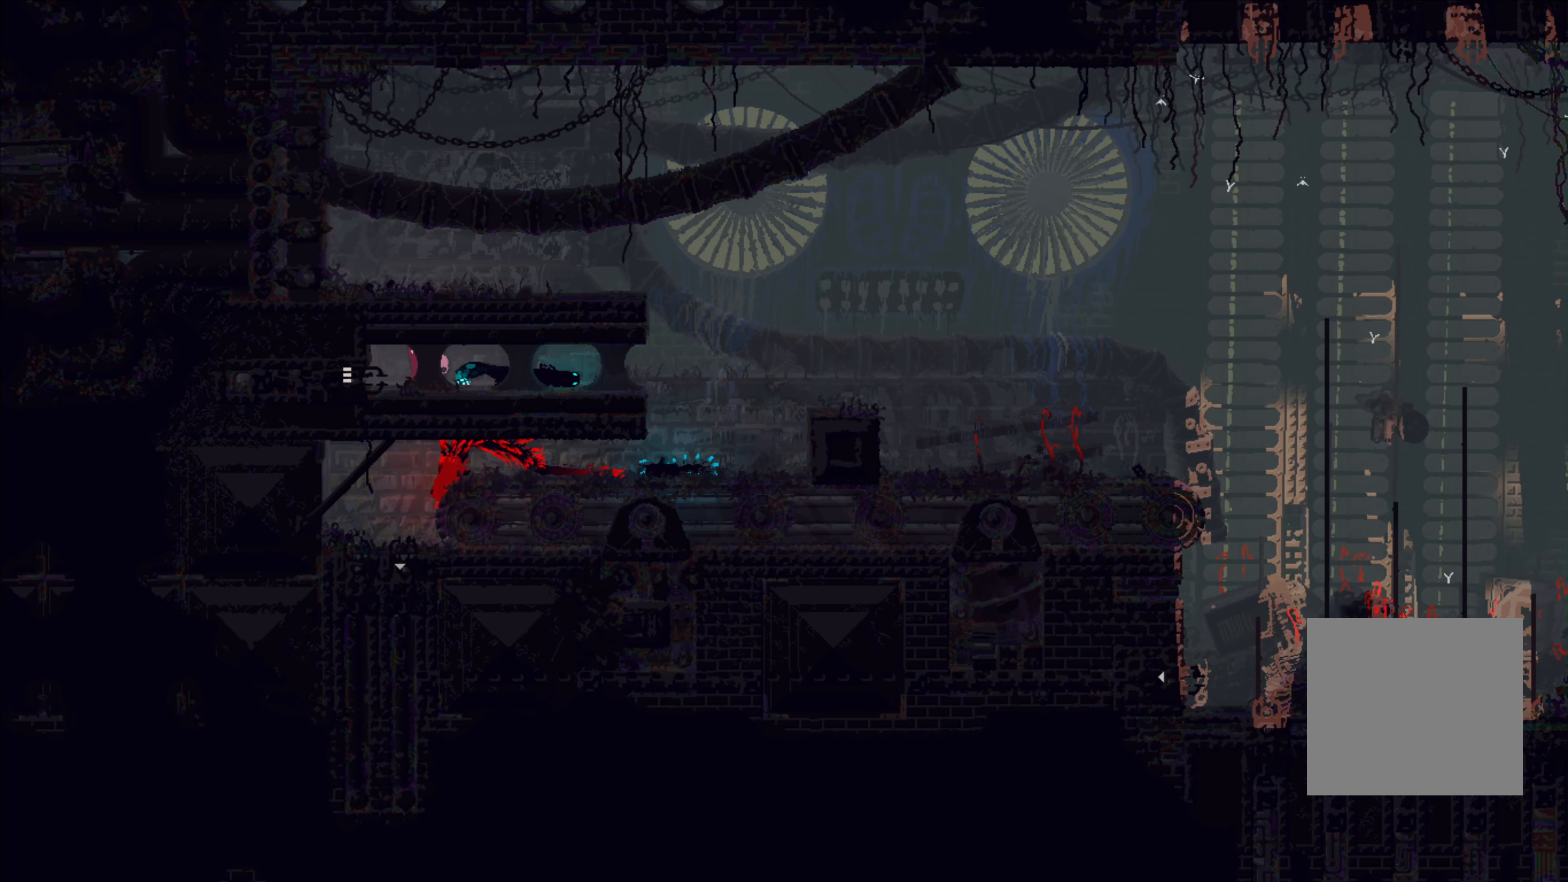
{"buttons": ["X"], "left_stick": "center", "right_stick": "center", "events": [[17, "left_stick", "right"], [417, "X", "down"], [450, "left_stick", "center"]]}
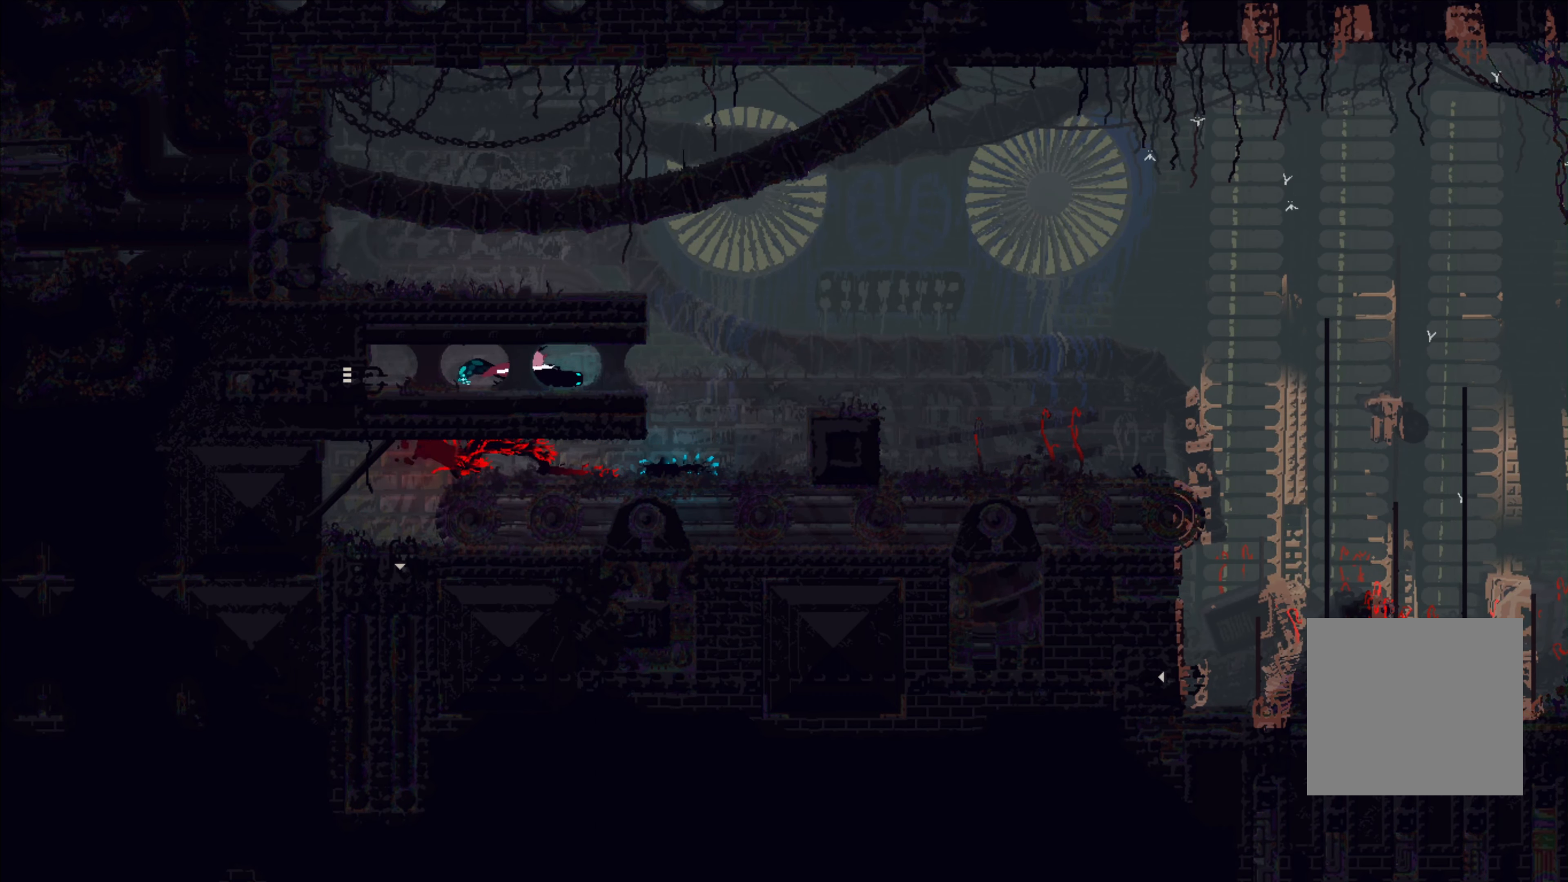
{"buttons": [], "left_stick": "center", "right_stick": "center", "events": [[67, "X", "up"], [117, "left_stick", "left"], [450, "left_stick", "center"]]}
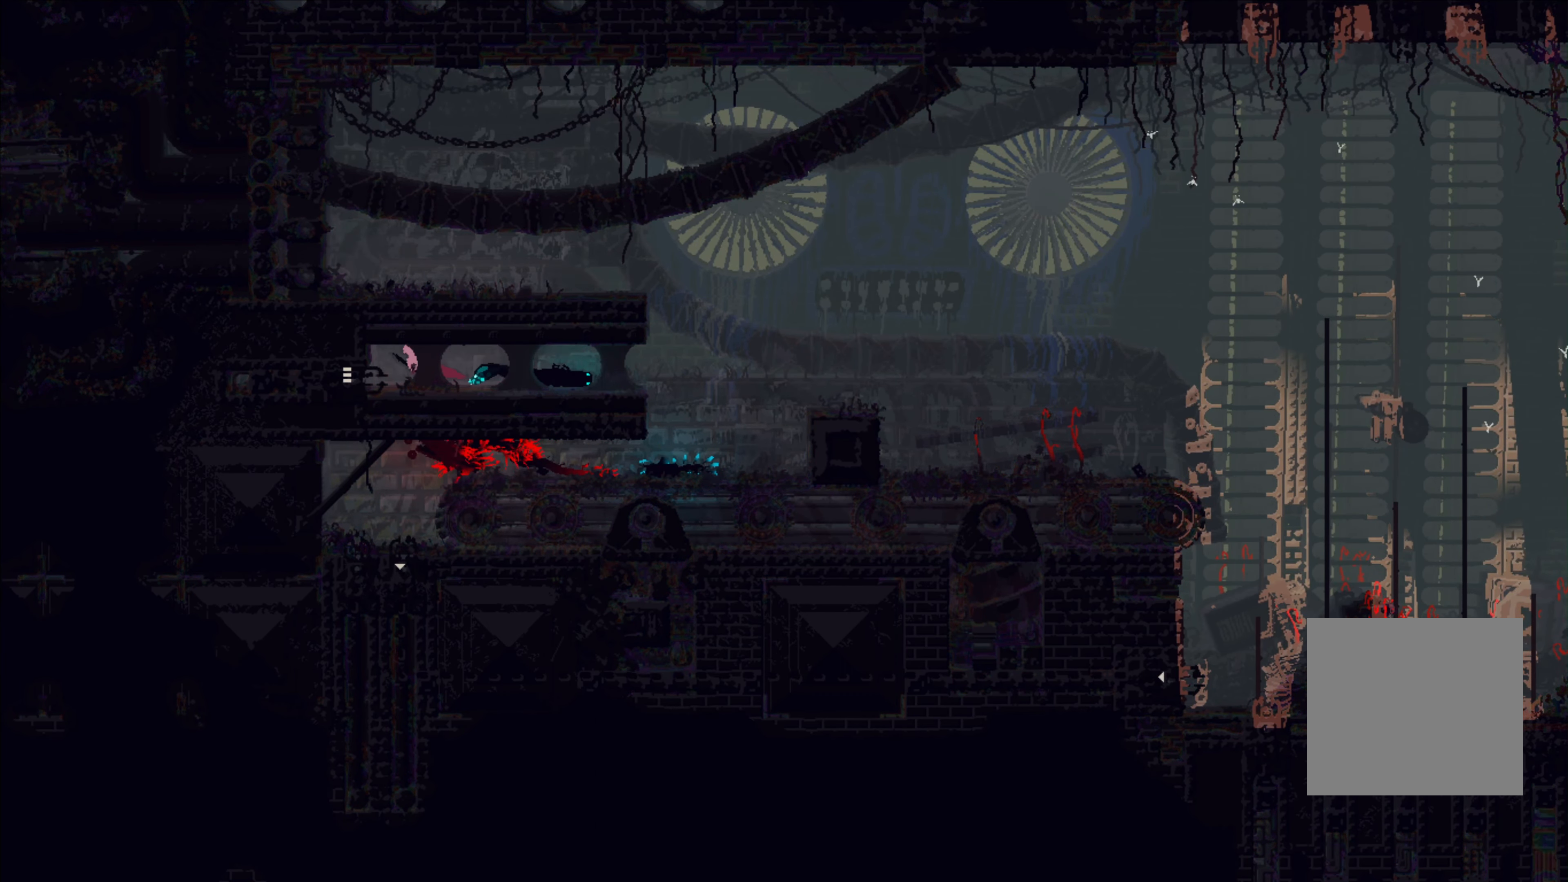
{"buttons": [], "left_stick": "center", "right_stick": "center", "events": []}
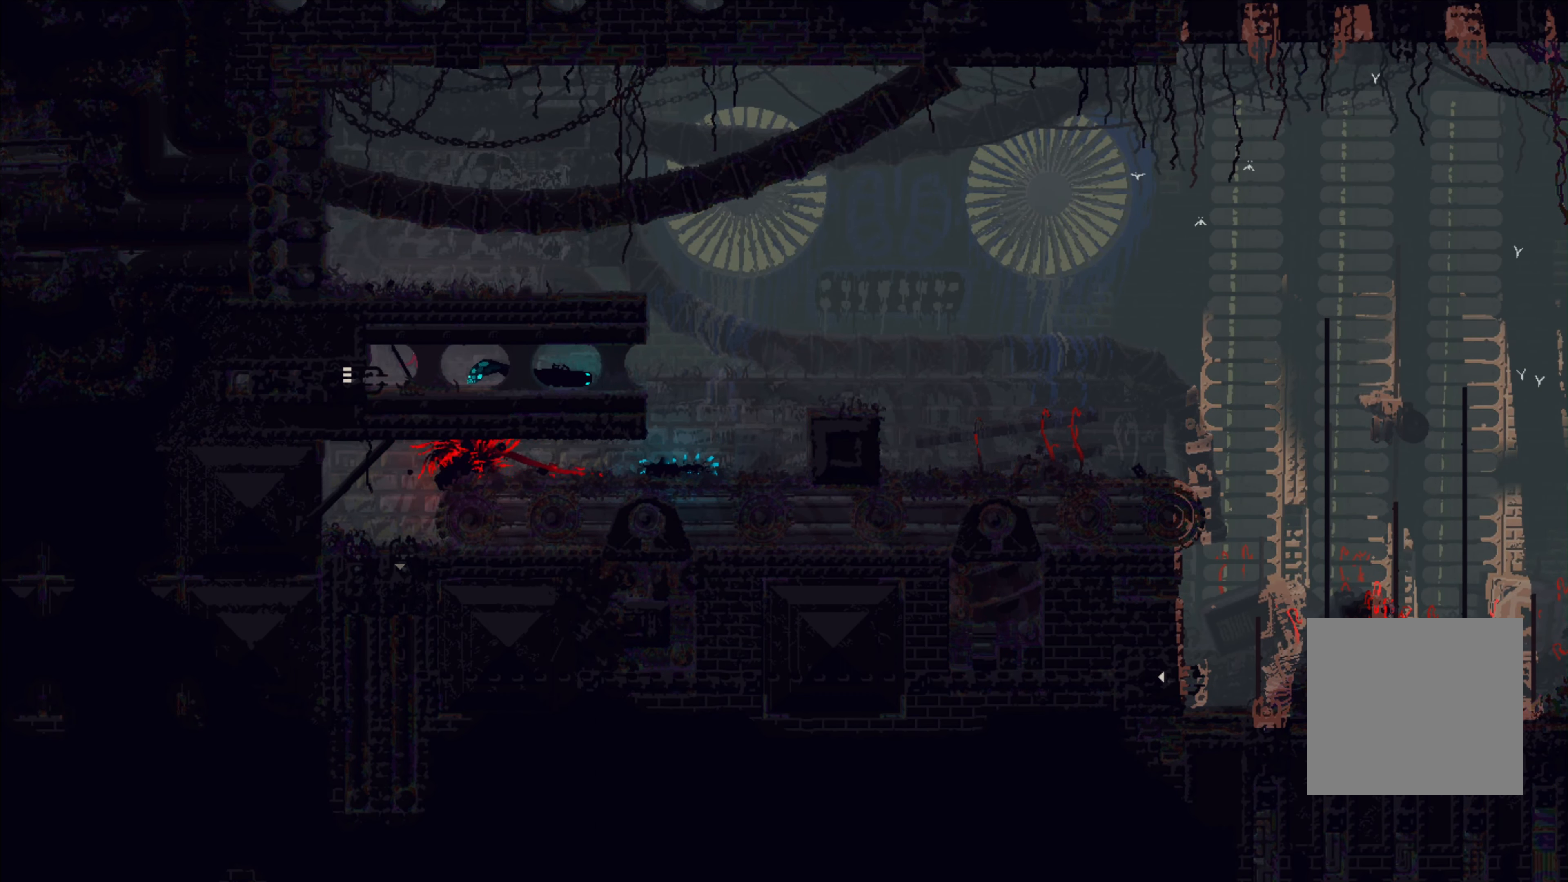
{"buttons": [], "left_stick": "center", "right_stick": "center", "events": []}
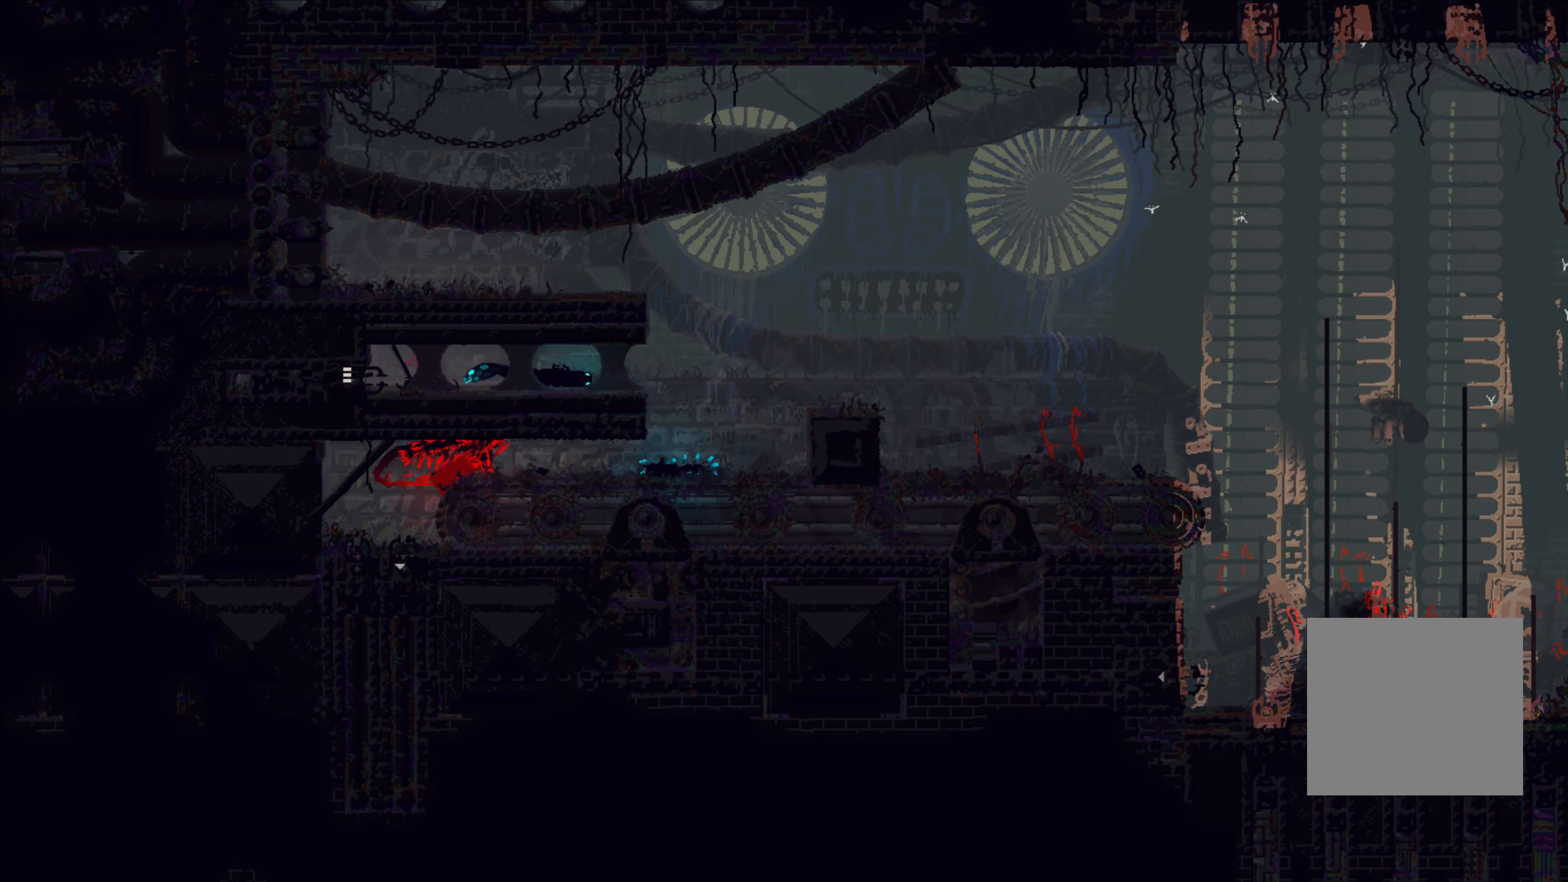
{"buttons": [], "left_stick": "center", "right_stick": "center", "events": []}
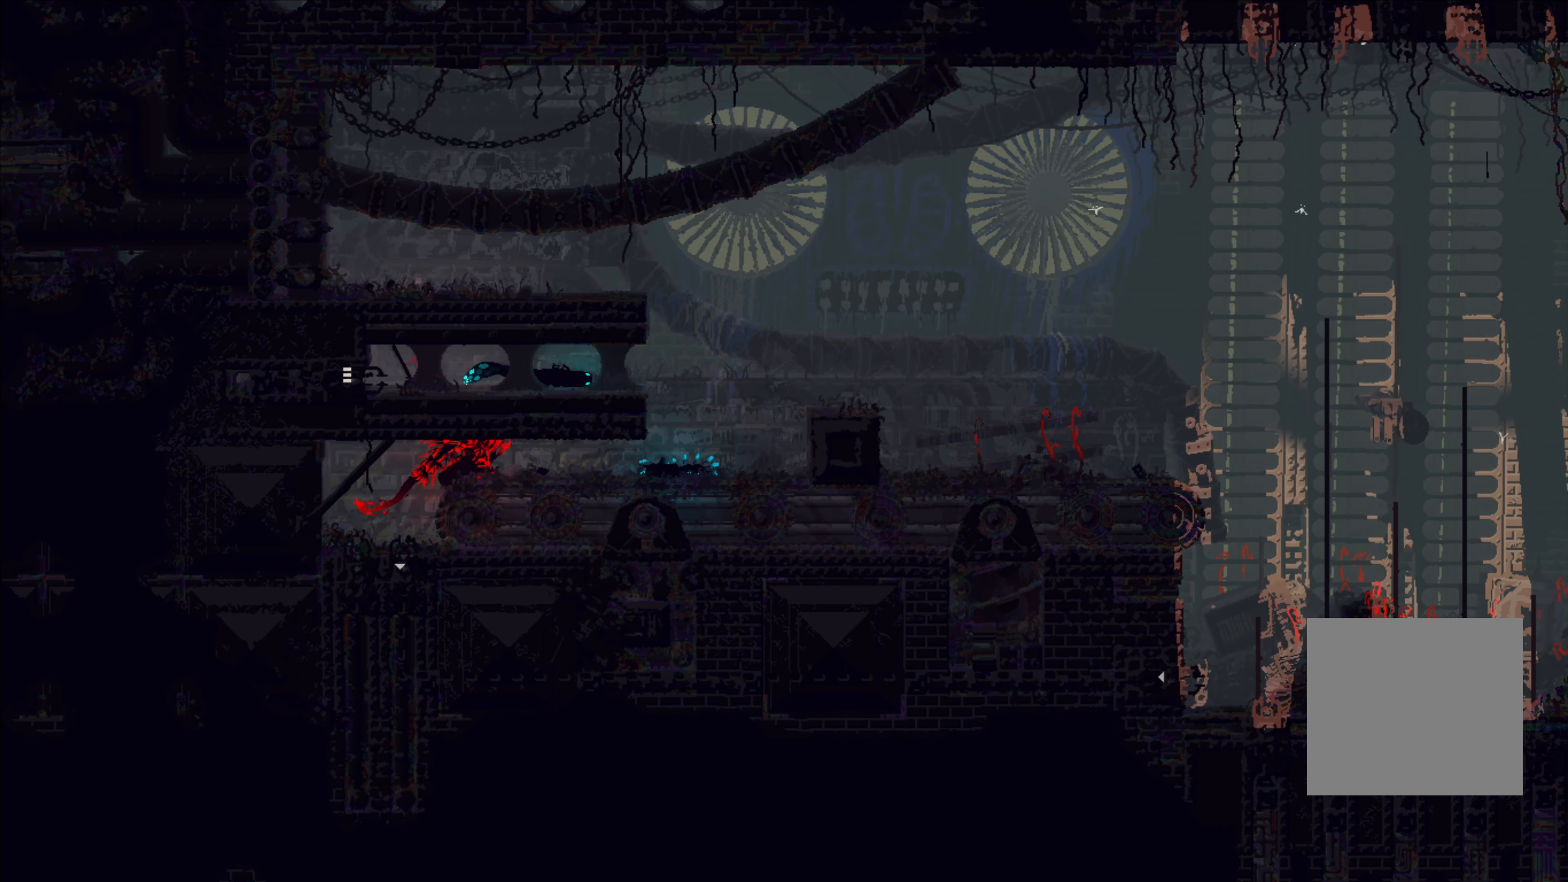
{"buttons": [], "left_stick": "center", "right_stick": "center", "events": []}
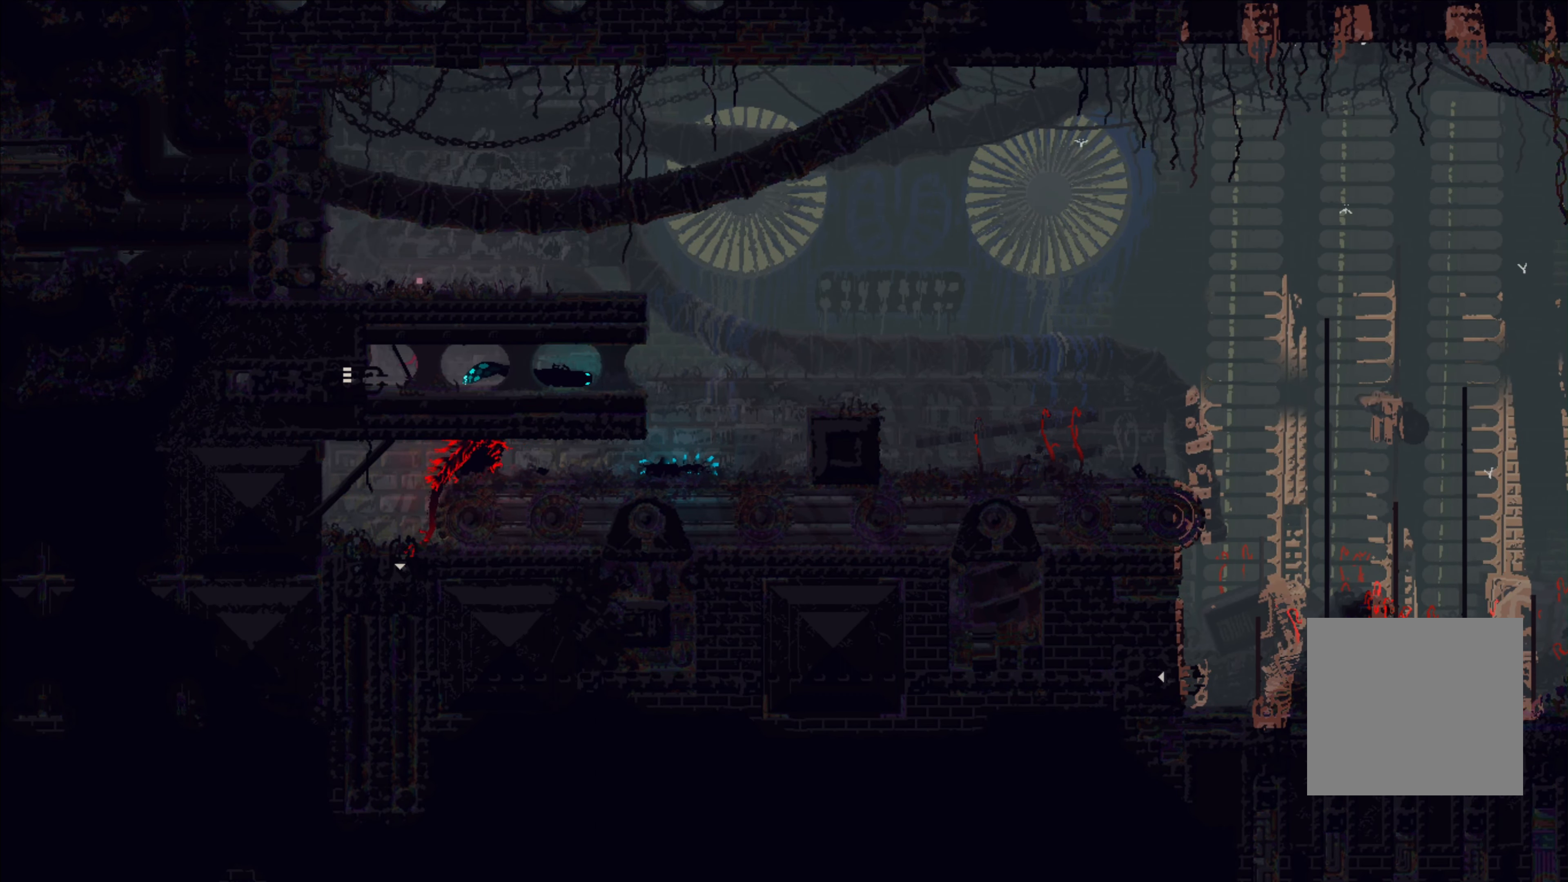
{"buttons": [], "left_stick": "center", "right_stick": "center", "events": []}
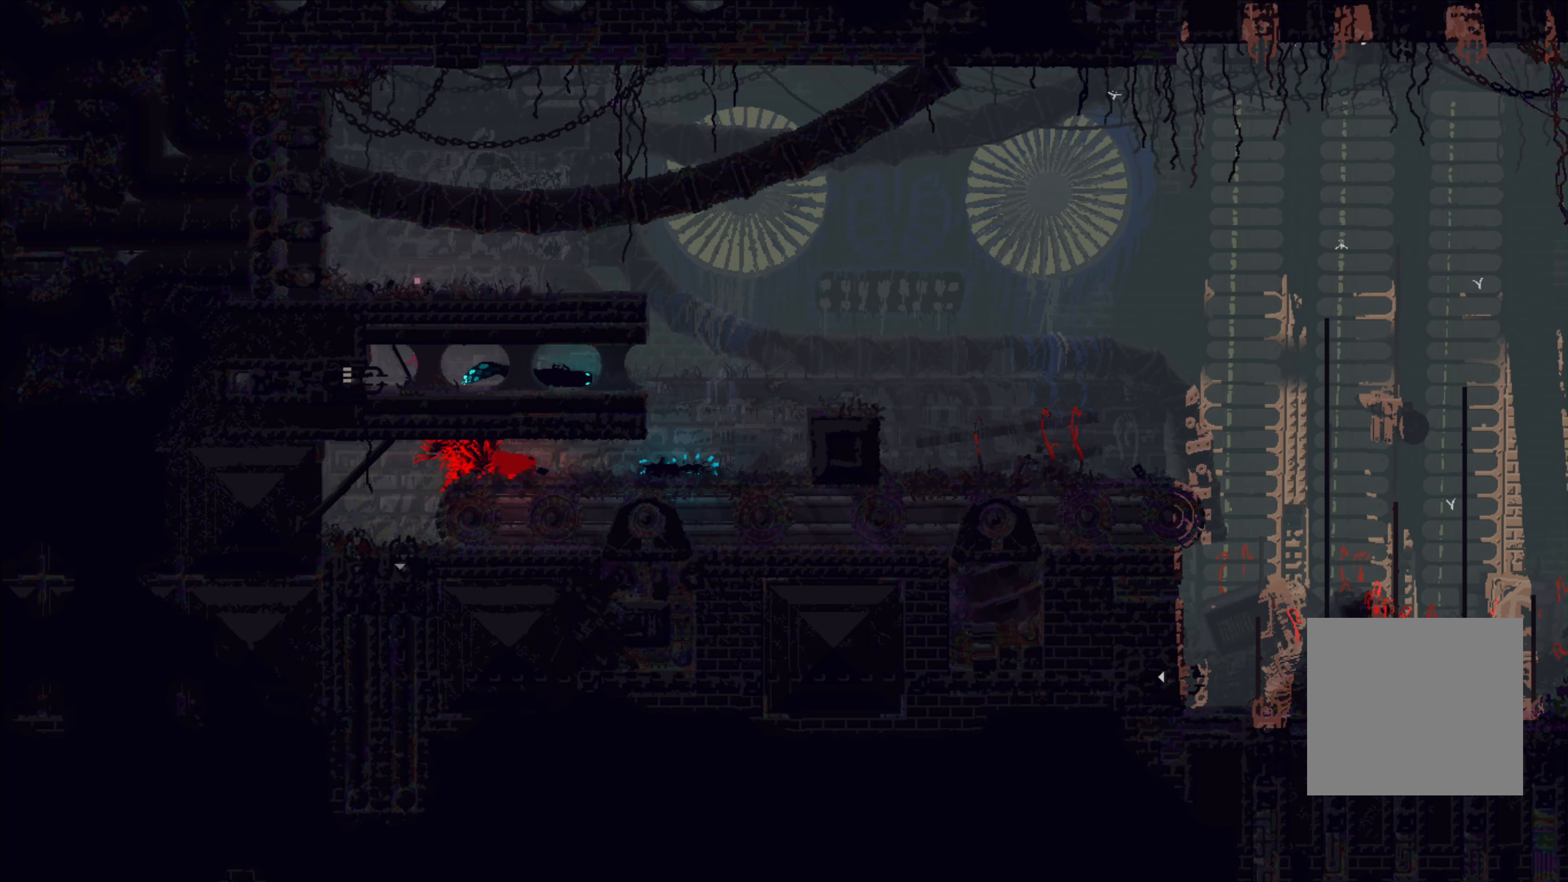
{"buttons": ["R1"], "left_stick": "center", "right_stick": "center", "events": [[334, "R1", "down"]]}
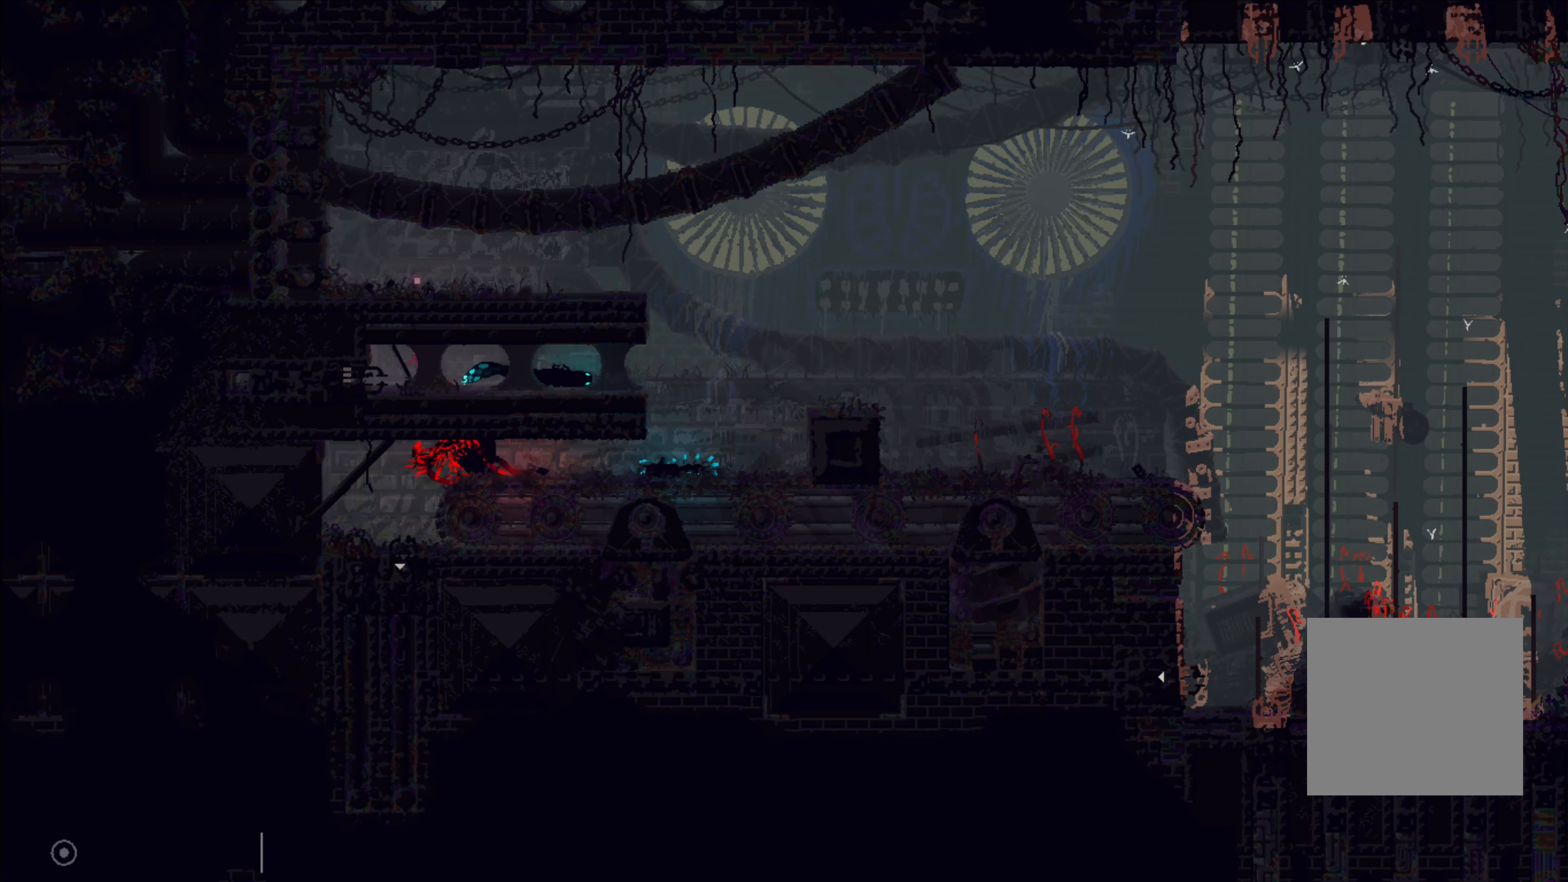
{"buttons": ["R1"], "left_stick": "center", "right_stick": "center", "events": []}
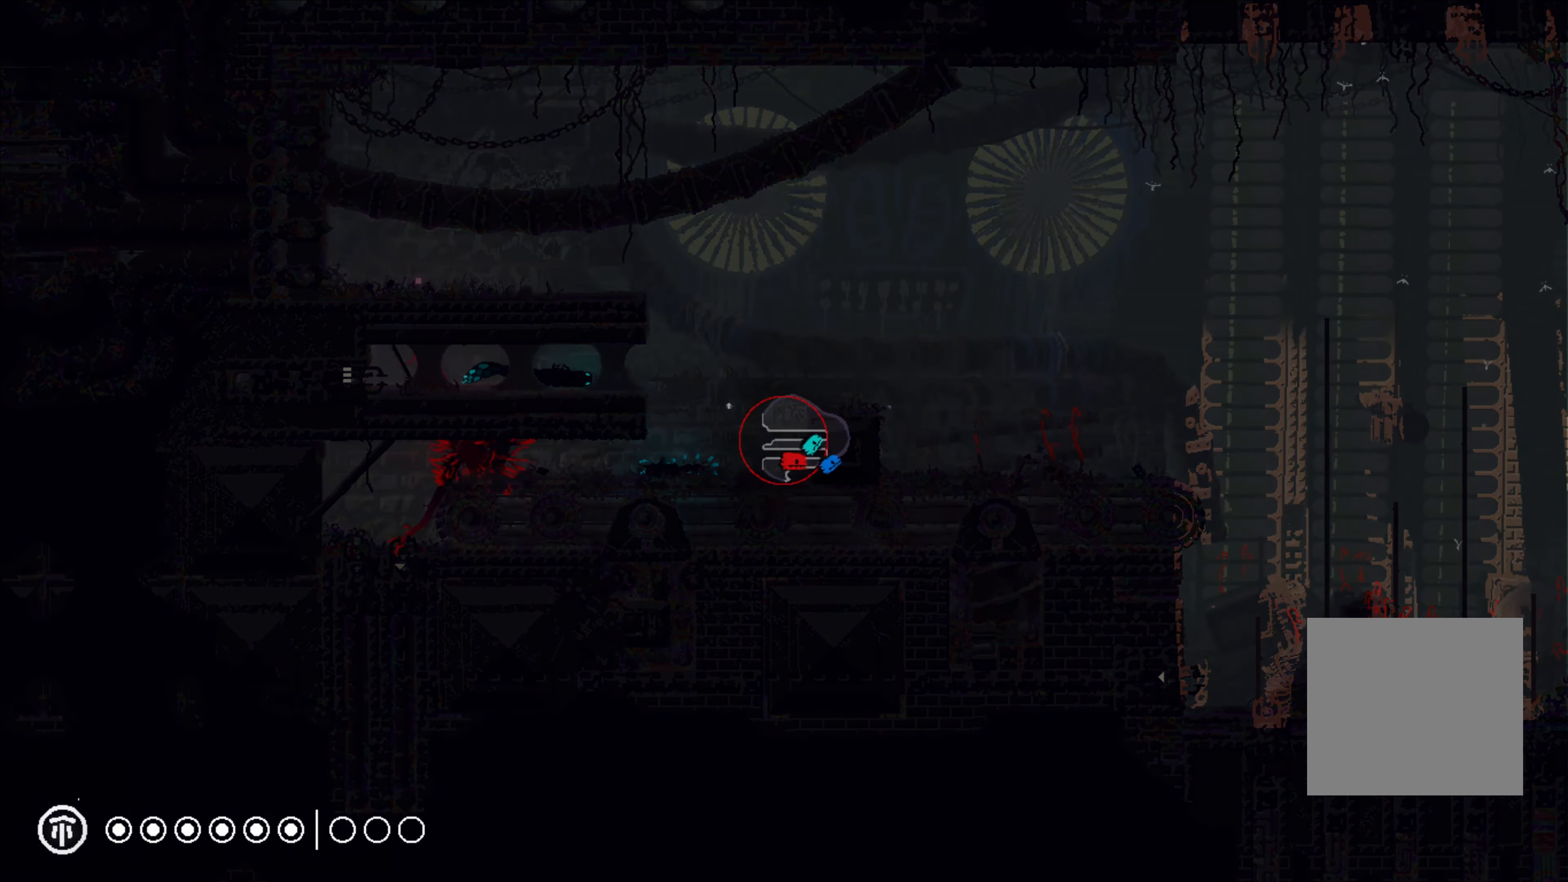
{"buttons": ["R1"], "left_stick": "center", "right_stick": "center", "events": []}